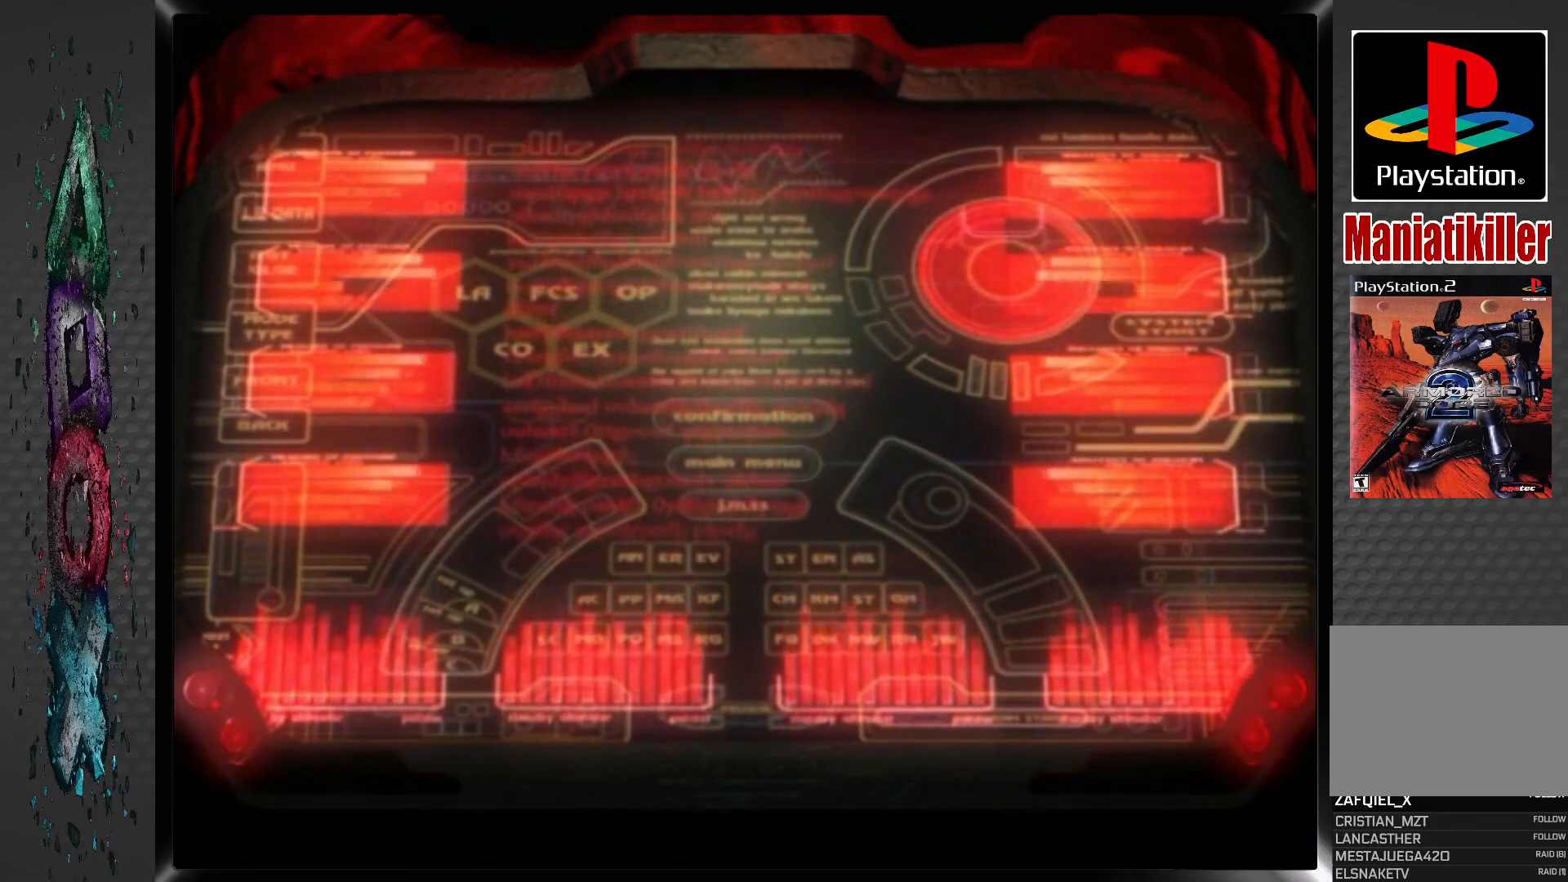
Gameplay with a controller (PlayStation layout); each line is a JSON object with the inputs held at the frame after it (dt_ms = milliseconds from this image to that frame). "events" lists button and stick changes between this image and that frame as [ms after this image, input, new state], when the widget could be followed in between.
{"dt_ms": 500, "buttons": ["CROSS"], "left_stick": "center", "right_stick": "center", "events": [[500, "CROSS", "down"]]}
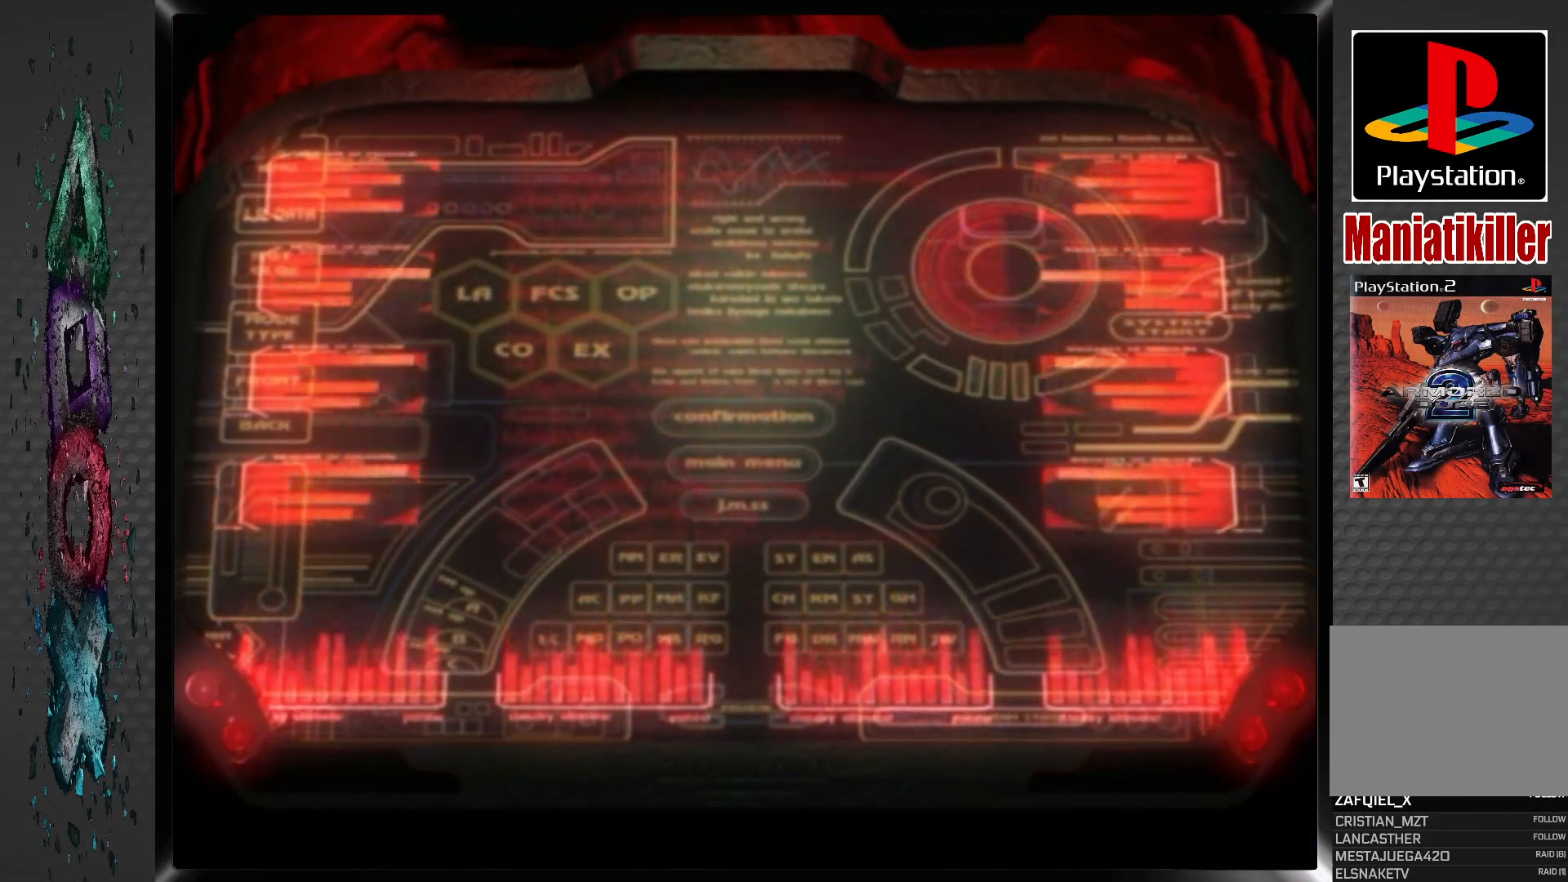
{"dt_ms": 500, "buttons": [], "left_stick": "center", "right_stick": "center", "events": [[183, "CROSS", "up"]]}
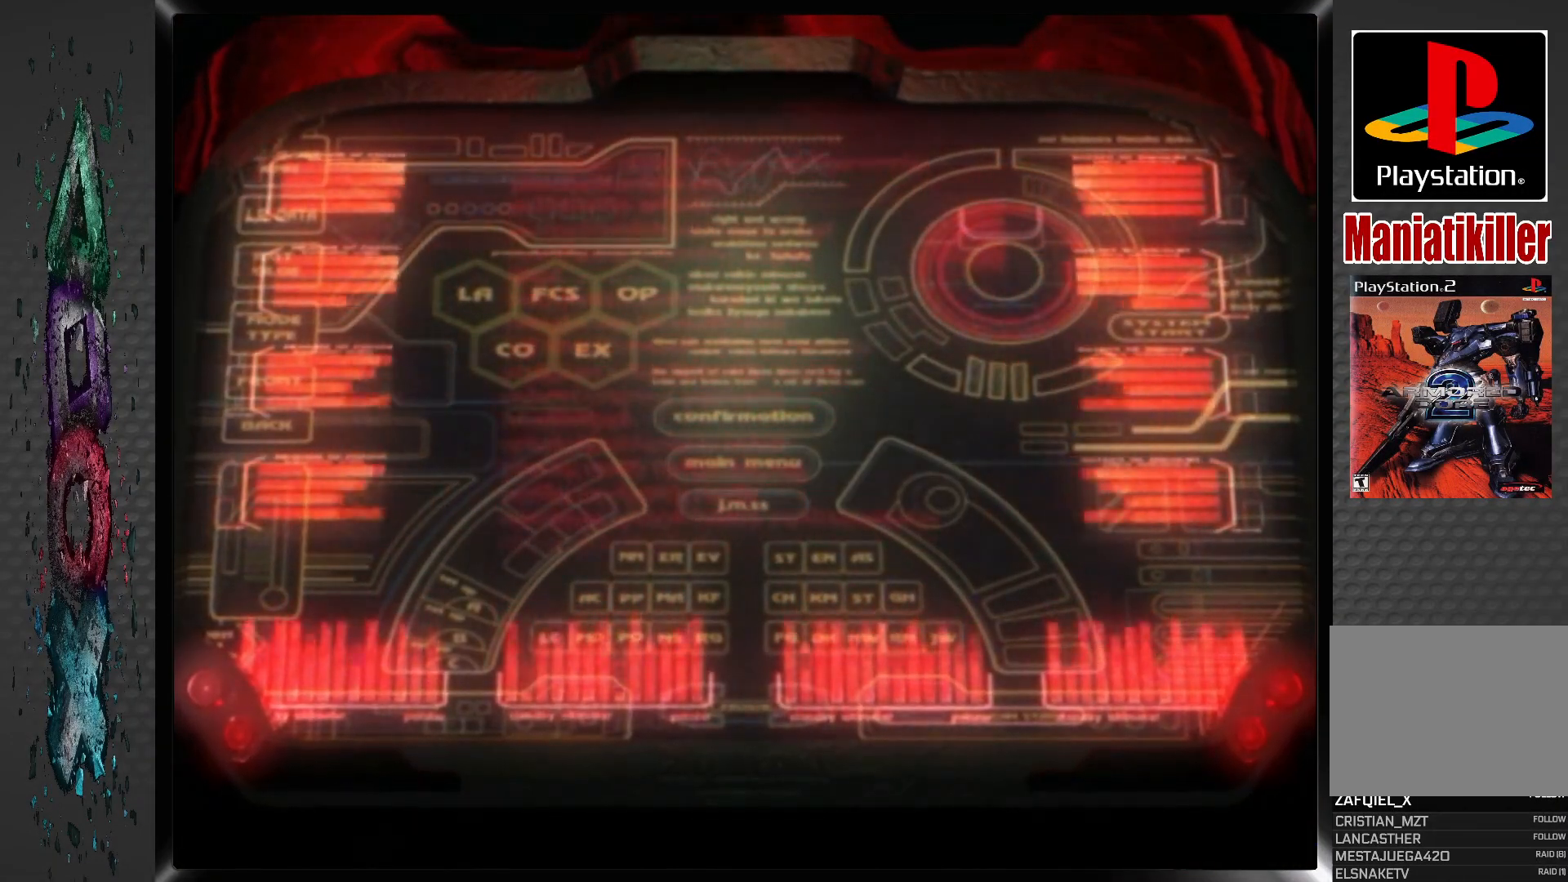
{"dt_ms": 1000, "buttons": [], "left_stick": "center", "right_stick": "center", "events": [[17, "START", "down"], [417, "CROSS", "down"], [517, "START", "up"], [650, "CROSS", "up"]]}
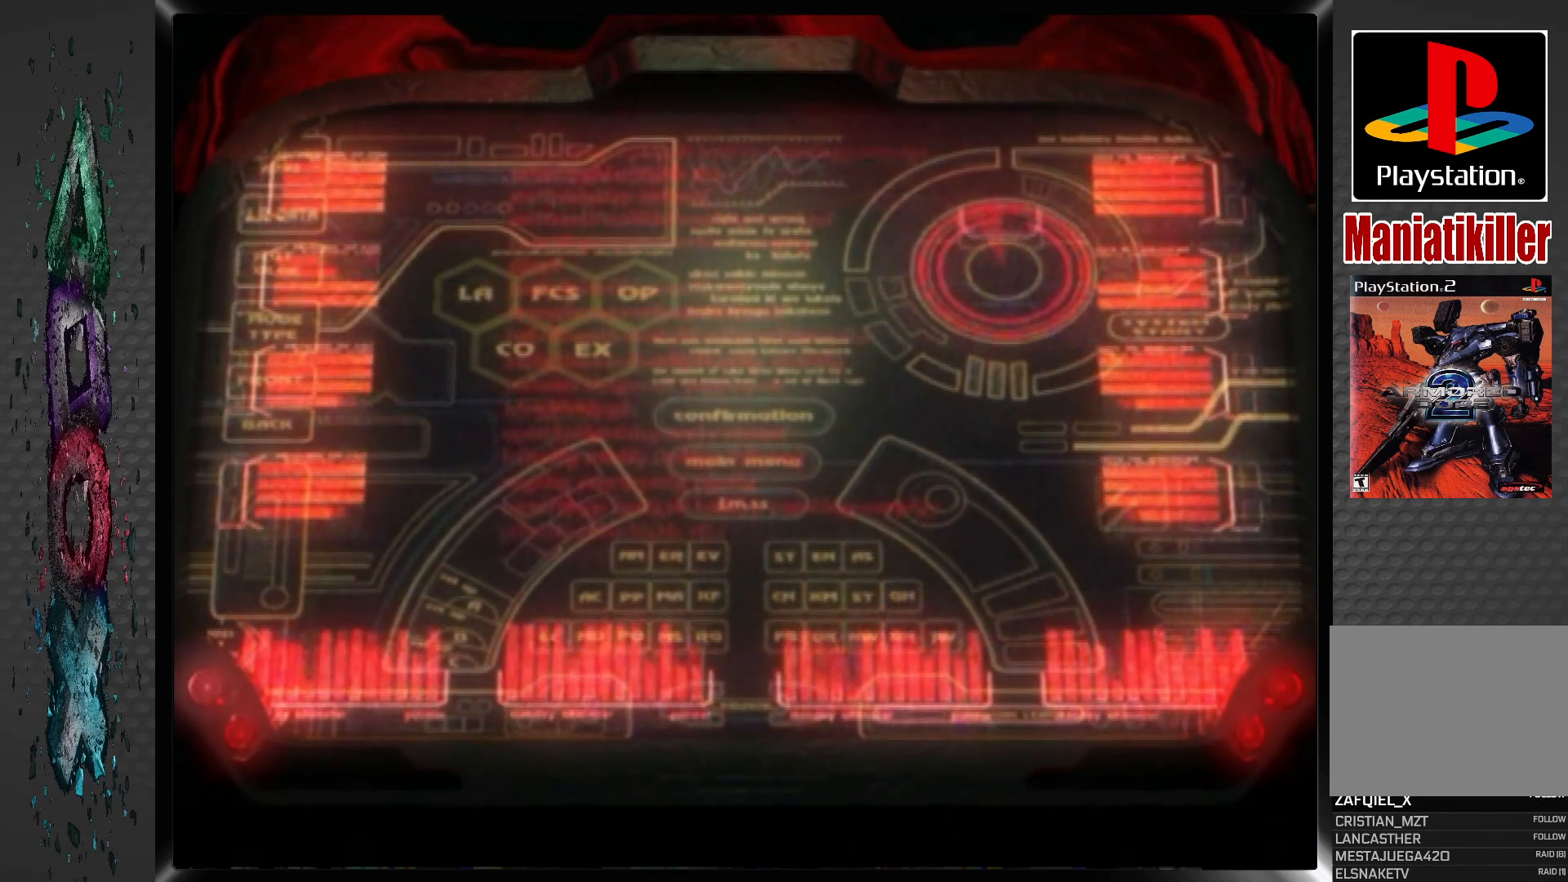
{"dt_ms": 500, "buttons": [], "left_stick": "center", "right_stick": "center", "events": []}
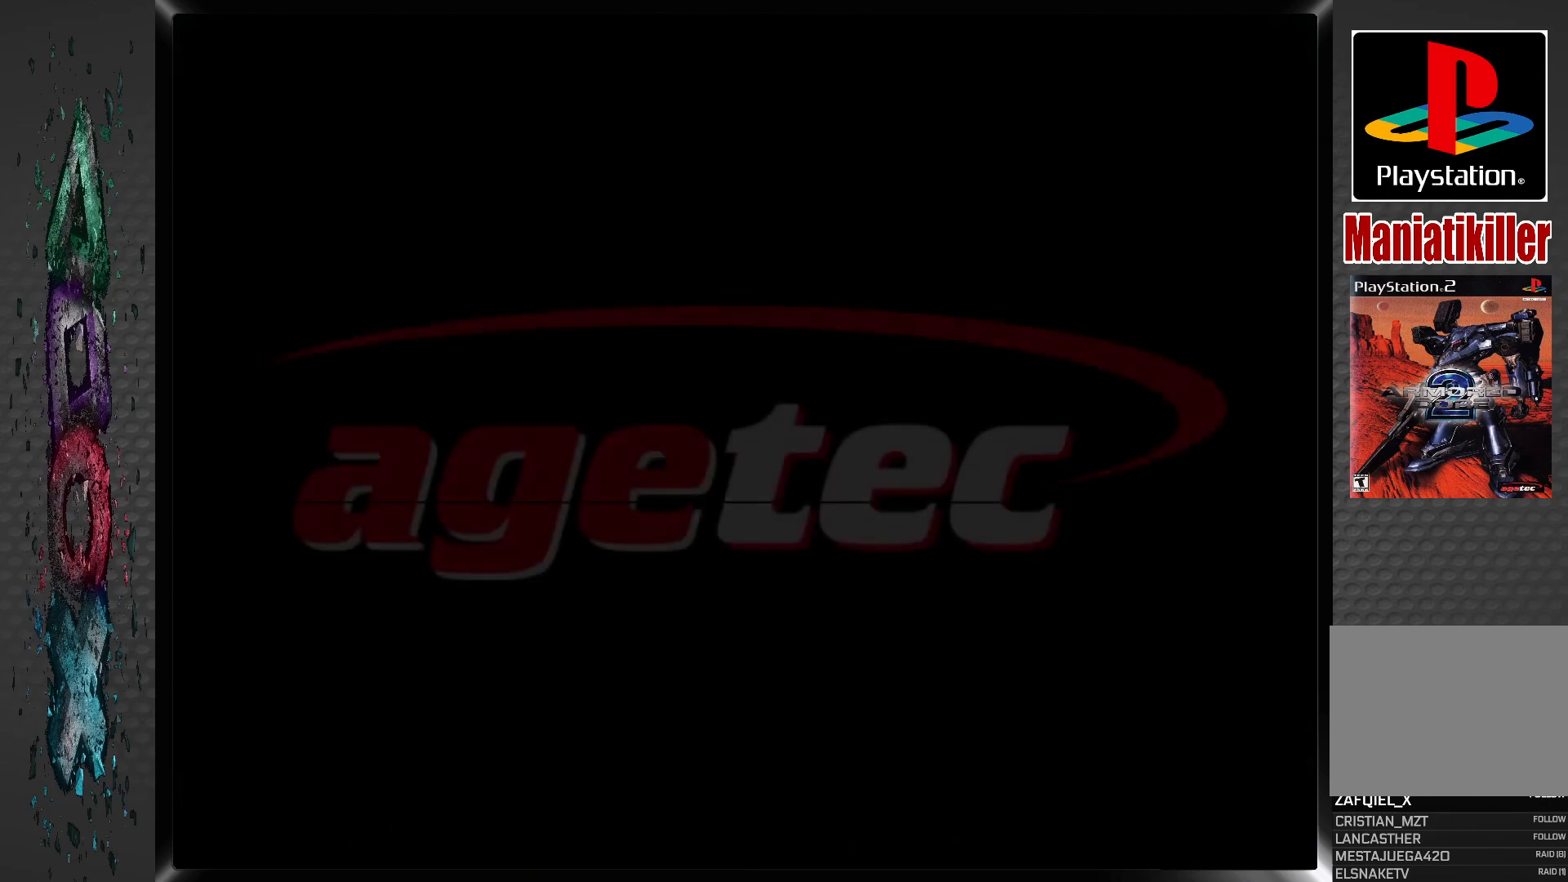
{"dt_ms": 500, "buttons": [], "left_stick": "center", "right_stick": "center", "events": []}
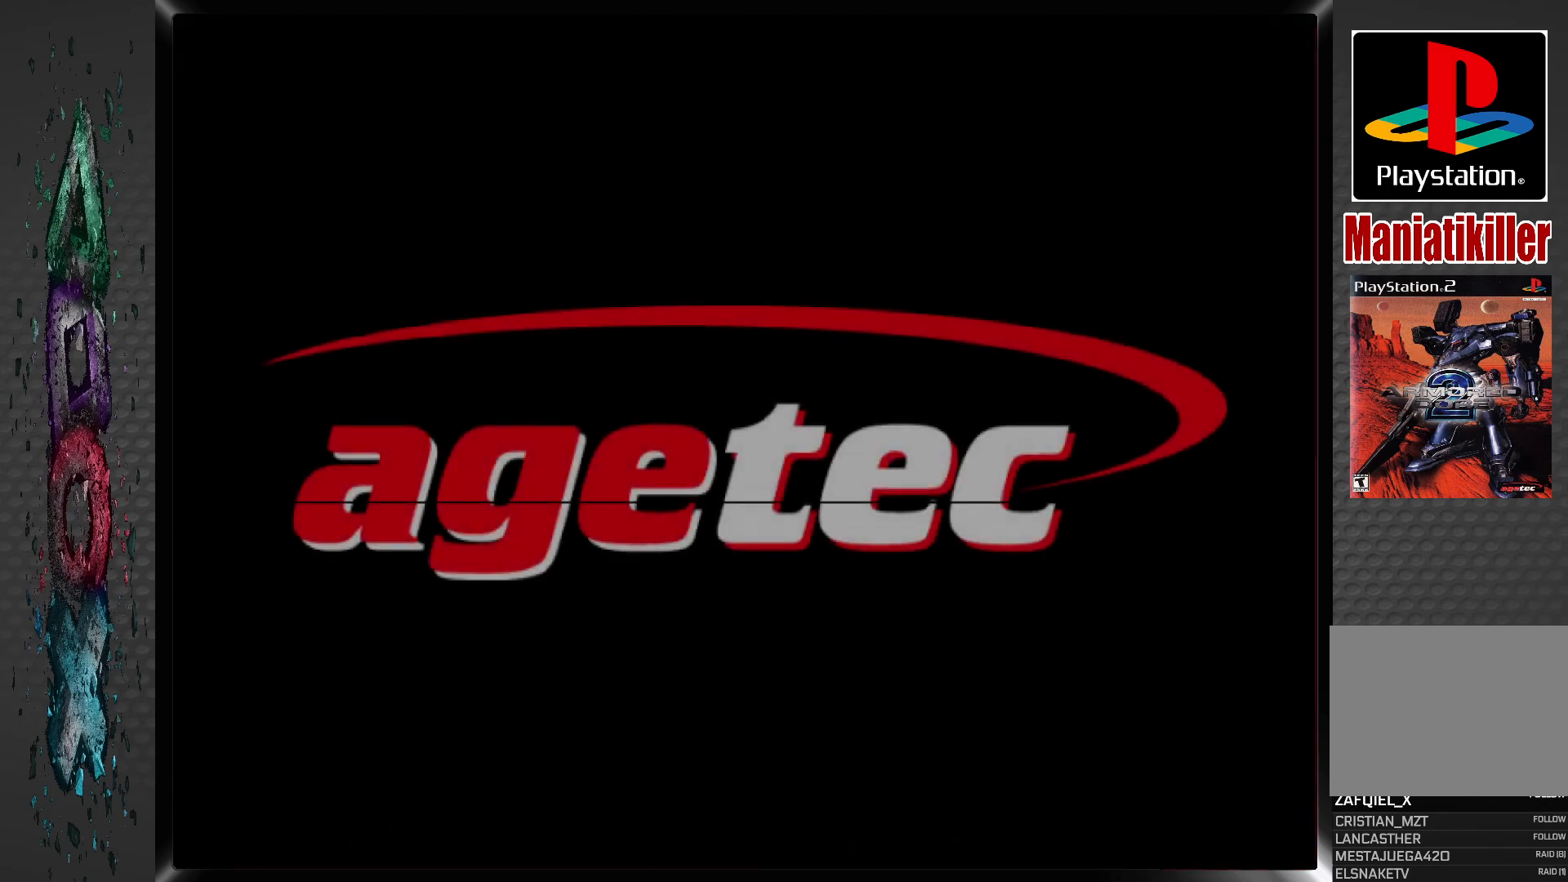
{"dt_ms": 500, "buttons": [], "left_stick": "center", "right_stick": "center", "events": []}
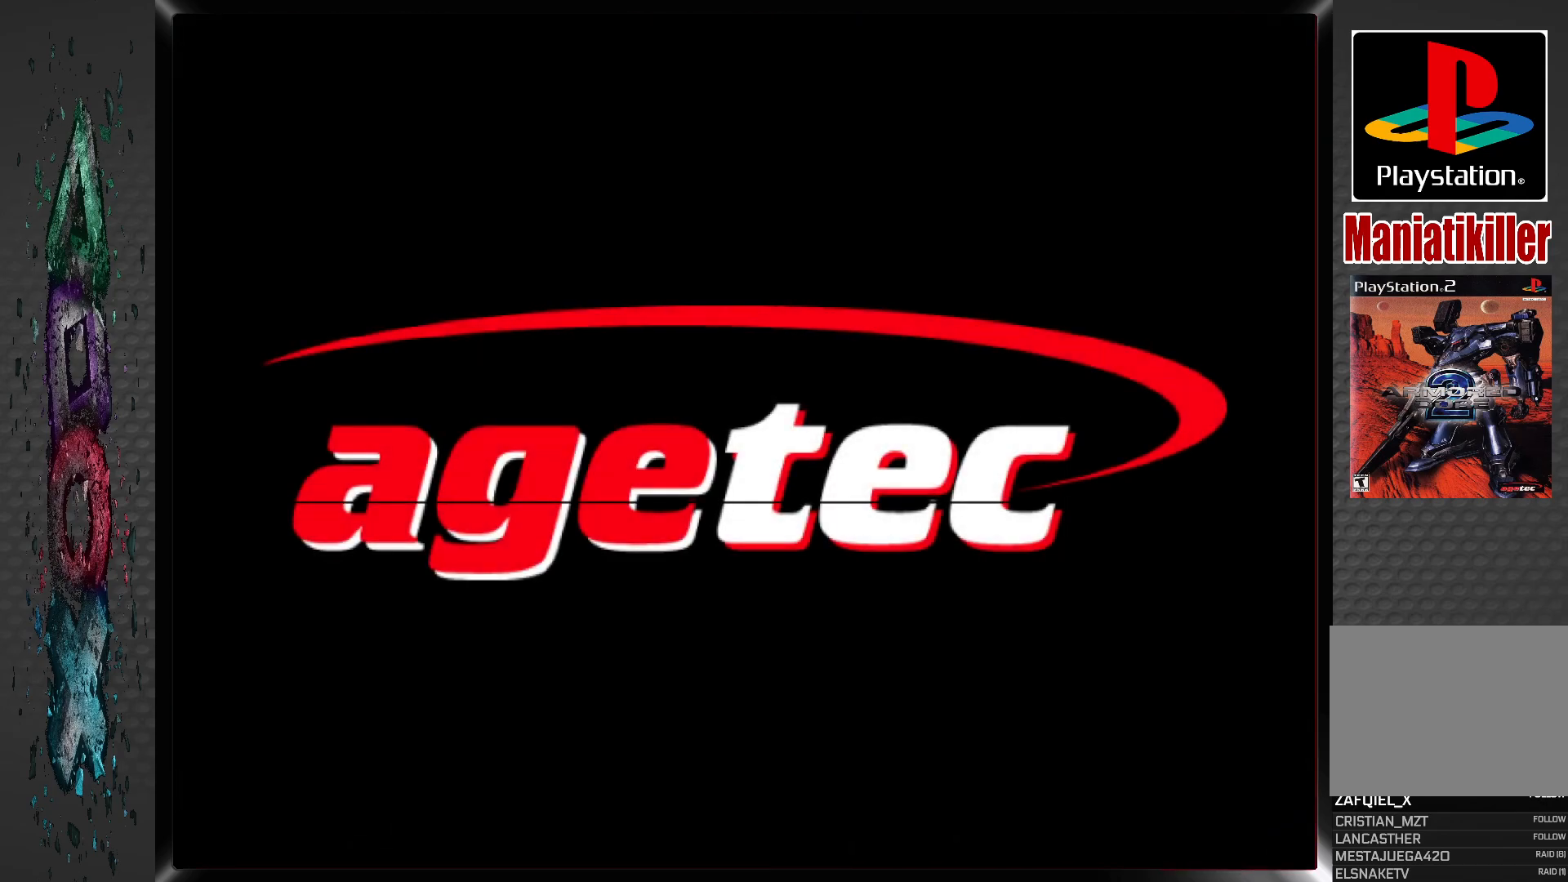
{"dt_ms": 500, "buttons": ["START"], "left_stick": "center", "right_stick": "center", "events": [[400, "START", "down"]]}
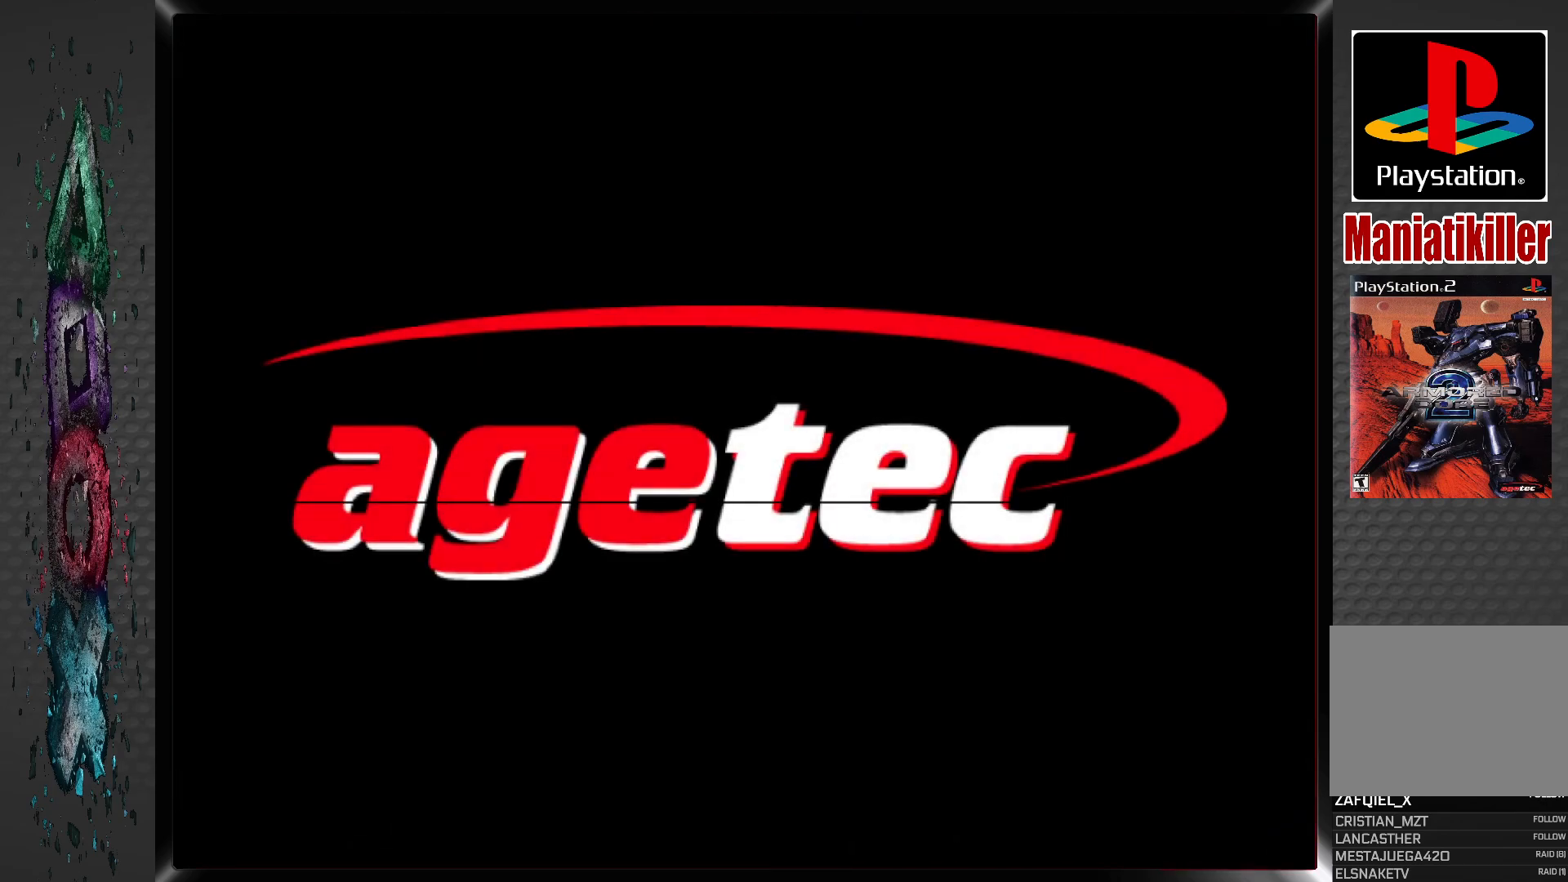
{"dt_ms": 500, "buttons": [], "left_stick": "center", "right_stick": "center", "events": [[83, "START", "up"]]}
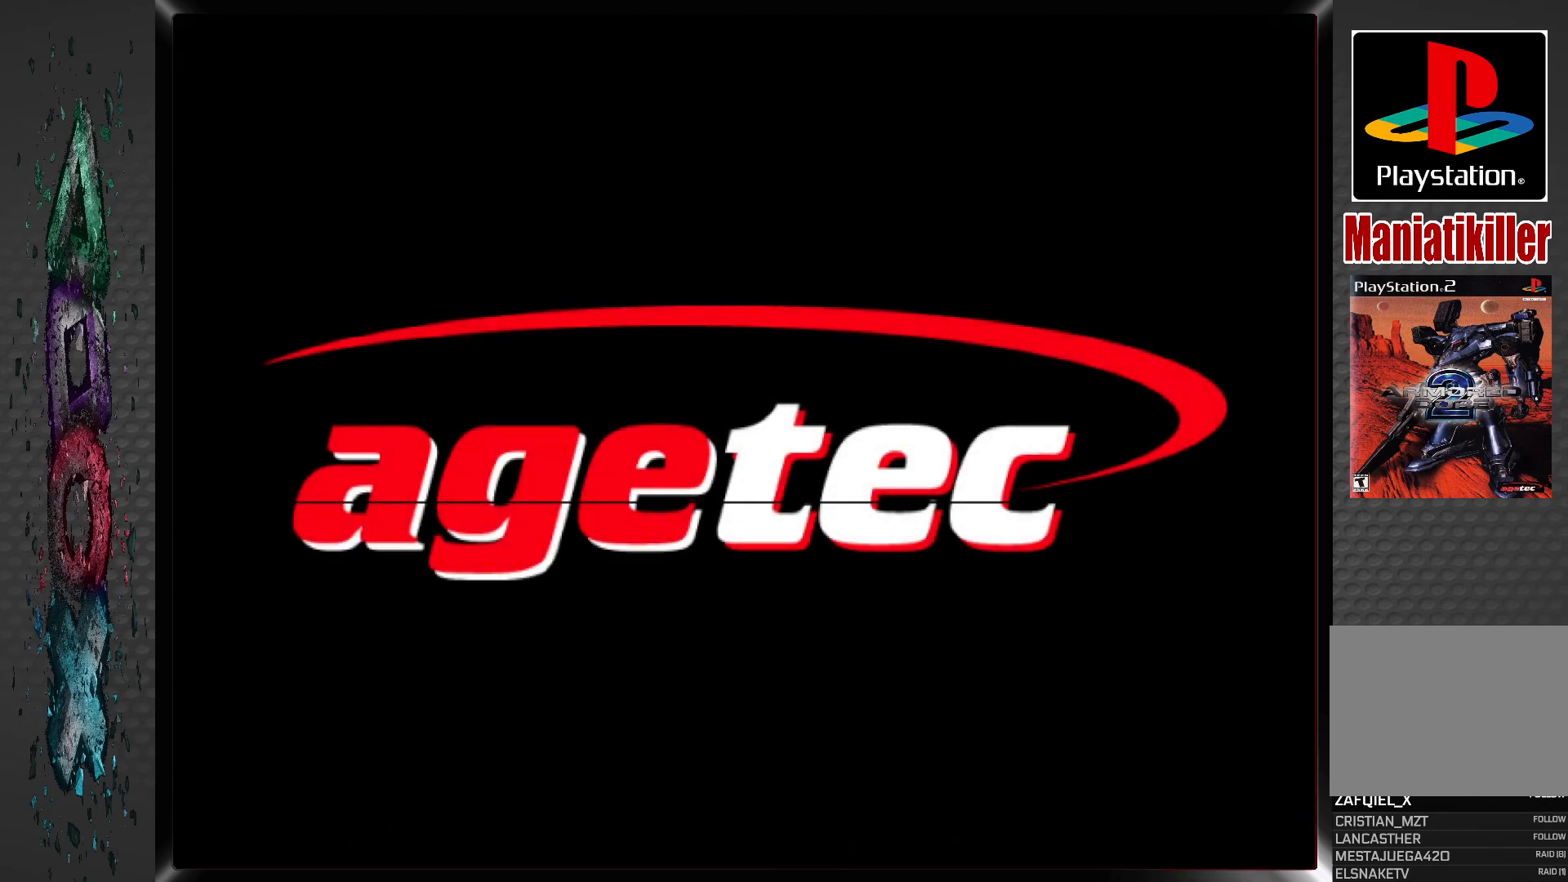
{"dt_ms": 500, "buttons": [], "left_stick": "center", "right_stick": "center", "events": [[183, "START", "down"], [383, "START", "up"]]}
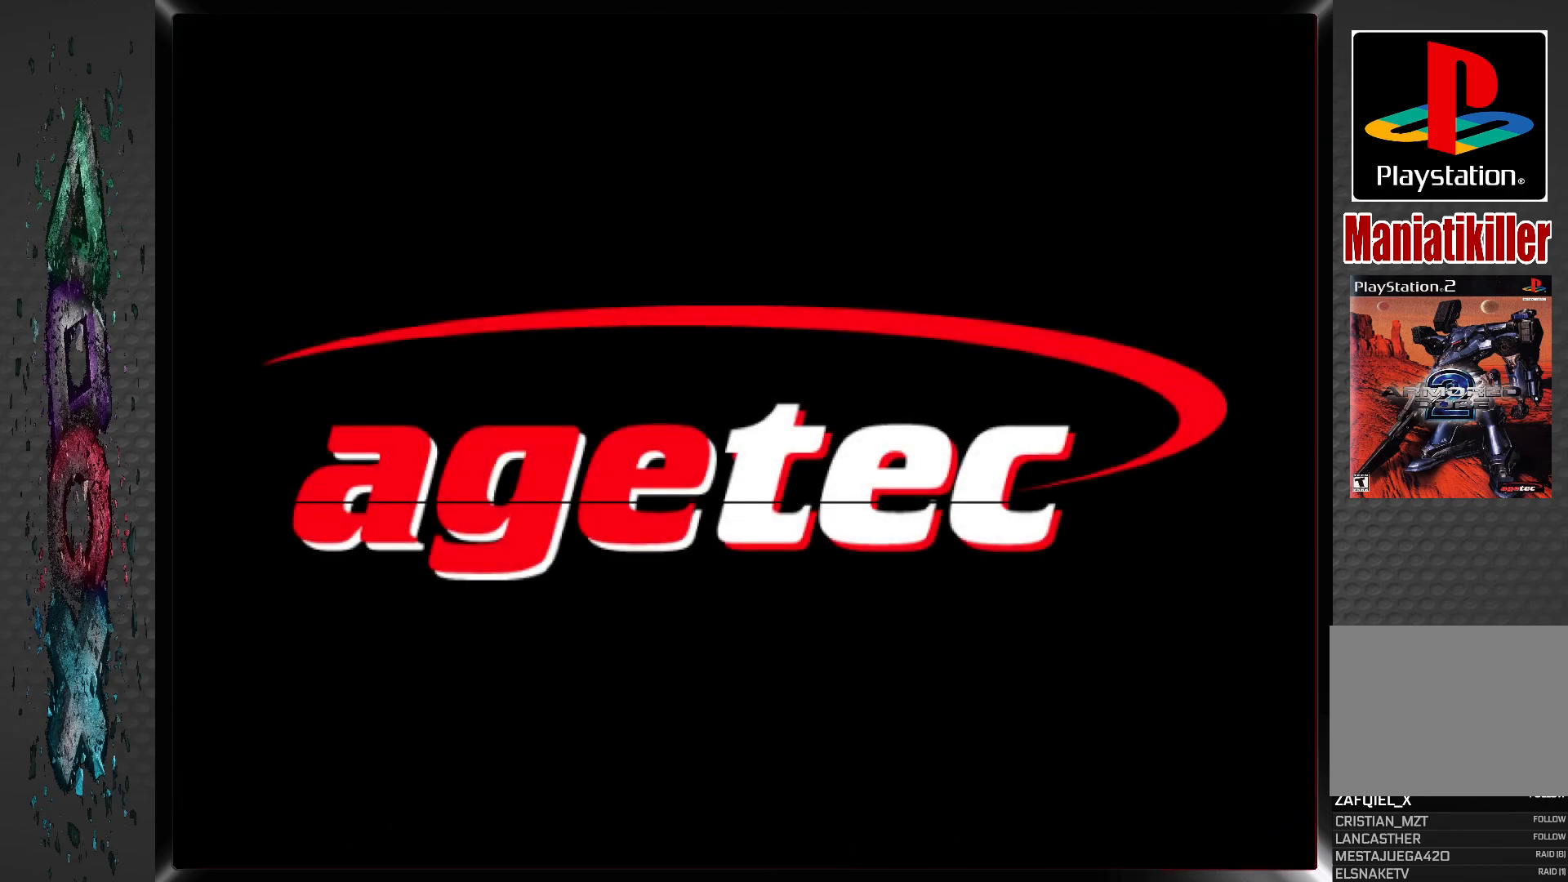
{"dt_ms": 500, "buttons": ["CROSS"], "left_stick": "center", "right_stick": "center", "events": [[133, "CROSS", "down"], [300, "CROSS", "up"], [383, "CROSS", "down"]]}
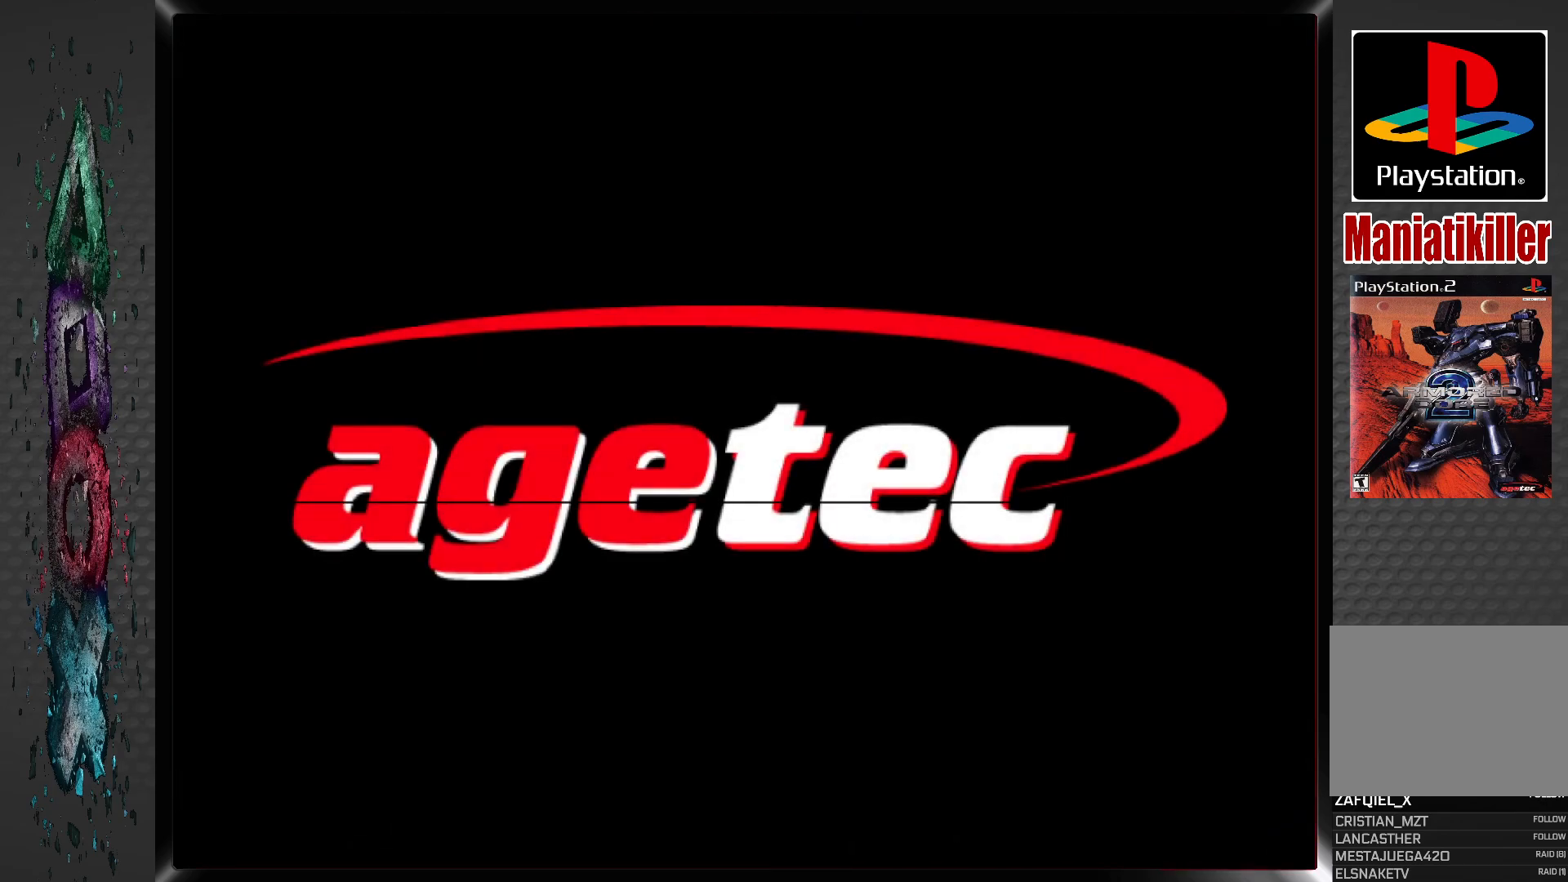
{"dt_ms": 500, "buttons": [], "left_stick": "center", "right_stick": "center", "events": [[50, "CROSS", "up"]]}
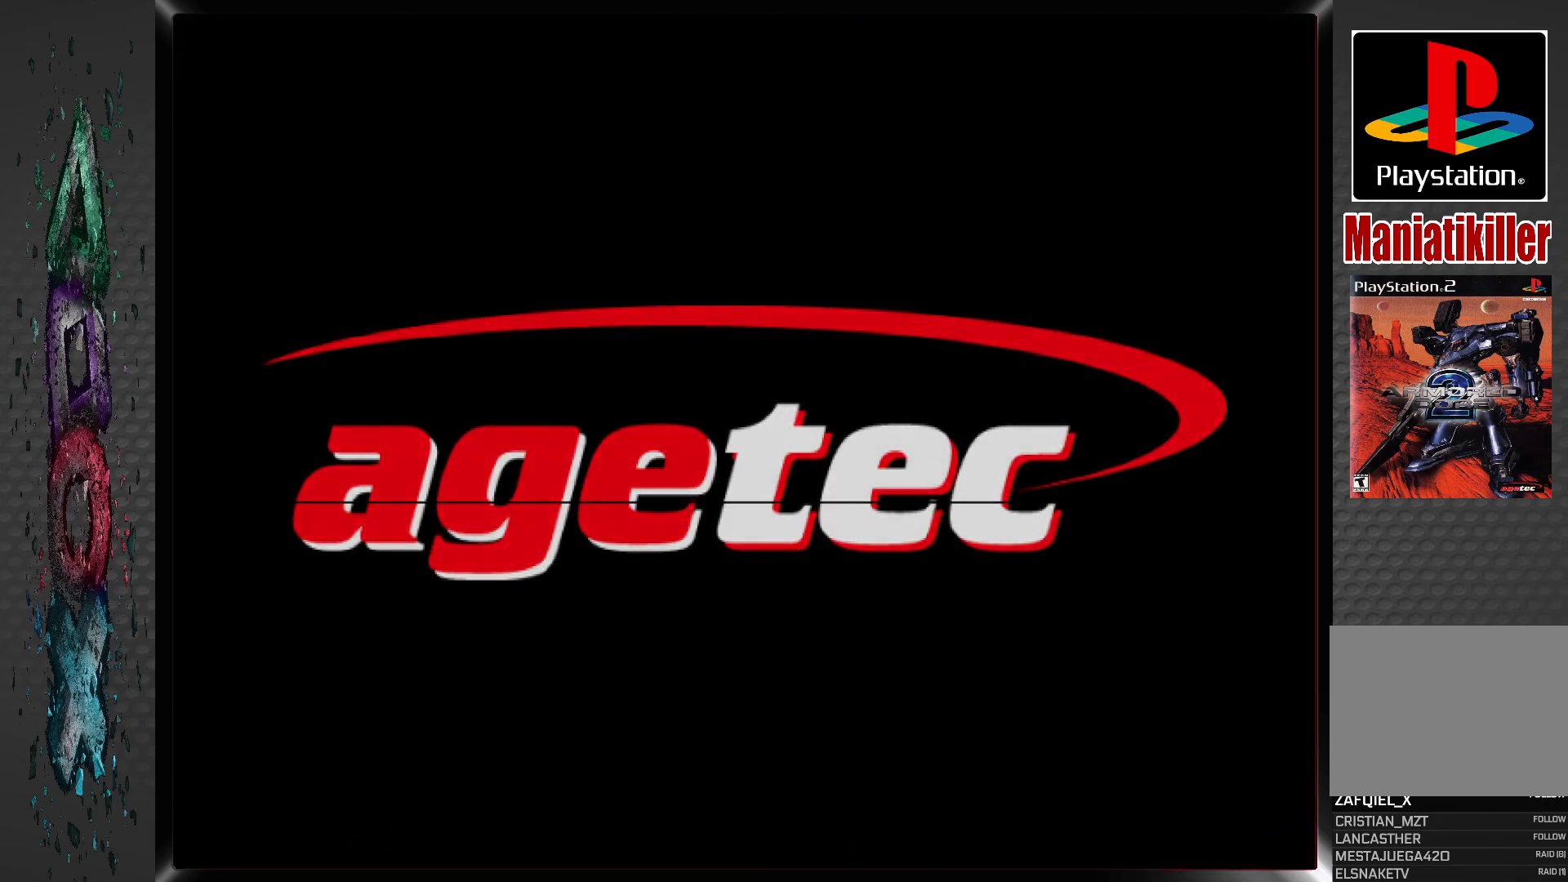
{"dt_ms": 500, "buttons": ["START"], "left_stick": "center", "right_stick": "center", "events": [[100, "CROSS", "down"], [250, "CROSS", "up"], [467, "START", "down"]]}
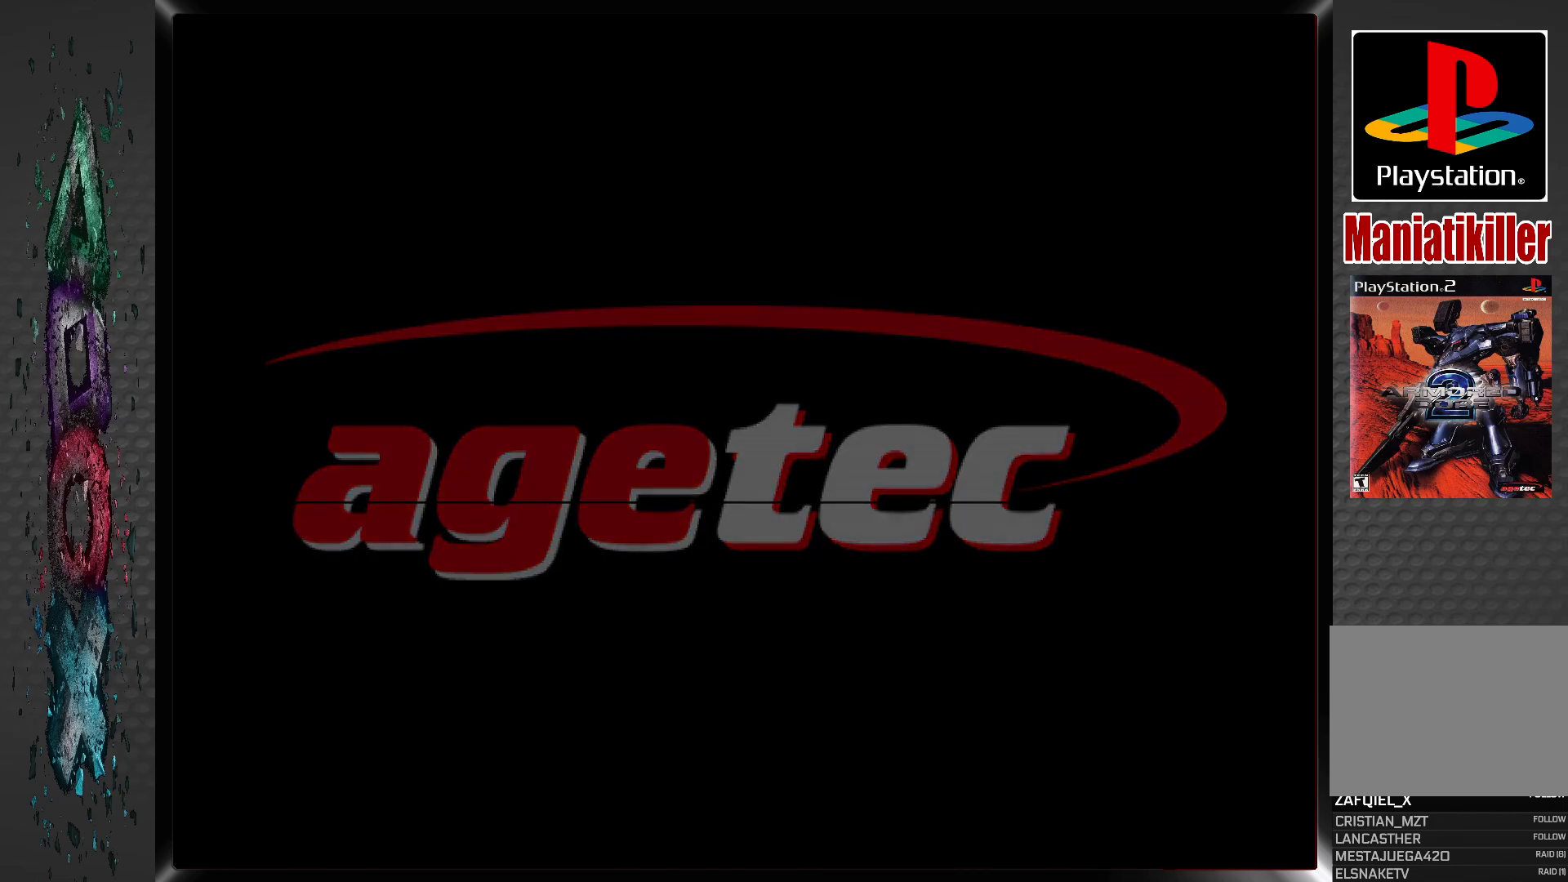
{"dt_ms": 500, "buttons": [], "left_stick": "center", "right_stick": "center", "events": [[133, "START", "up"]]}
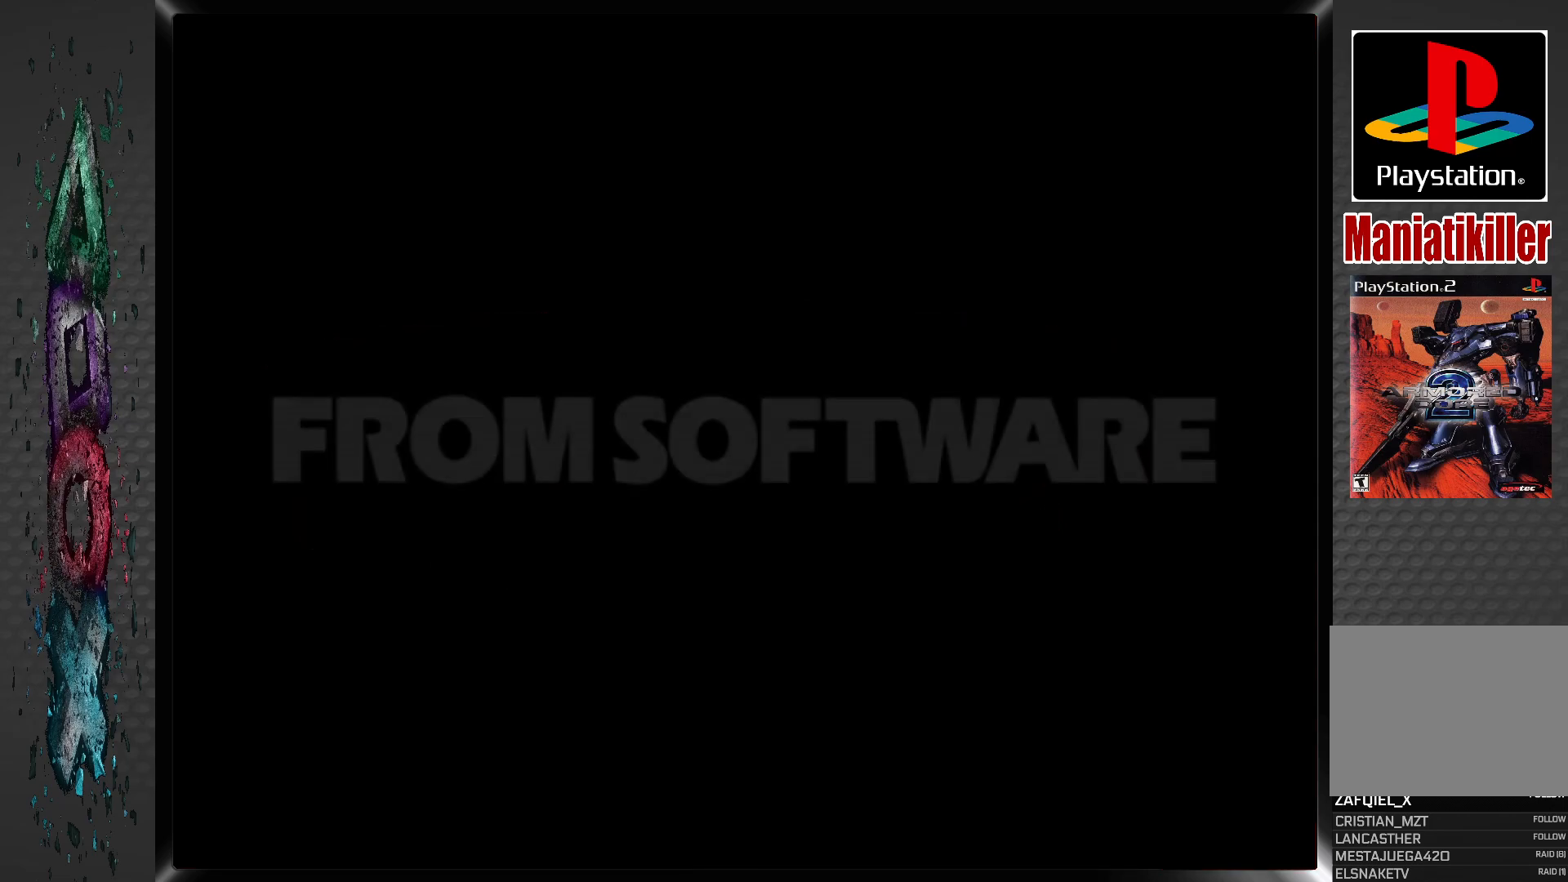
{"dt_ms": 500, "buttons": [], "left_stick": "center", "right_stick": "center", "events": []}
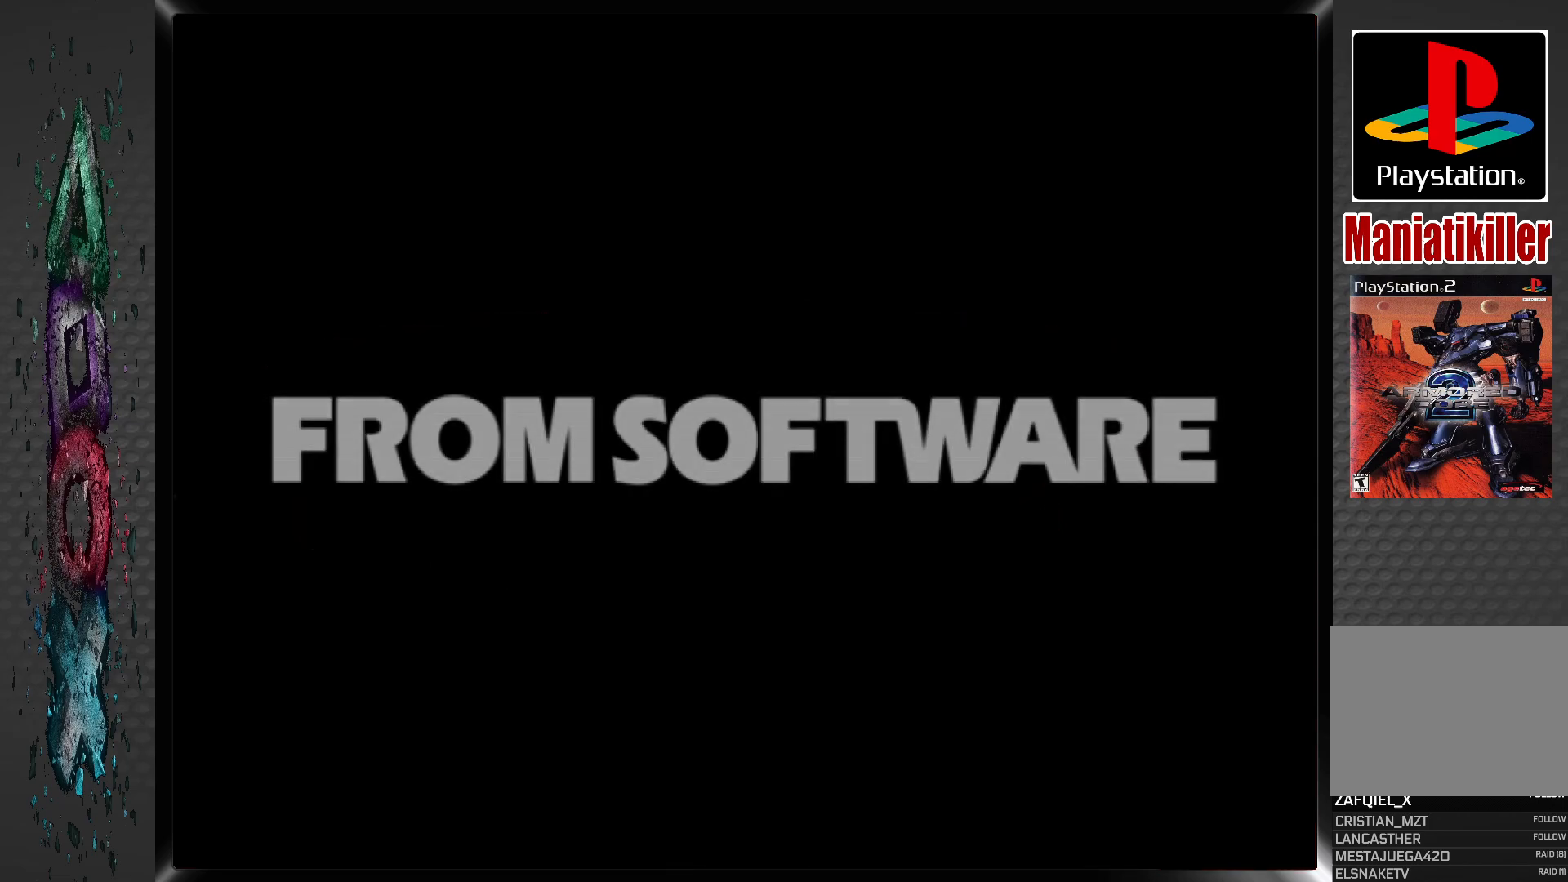
{"dt_ms": 500, "buttons": ["START"], "left_stick": "center", "right_stick": "center", "events": [[100, "START", "down"], [267, "START", "up"], [433, "START", "down"]]}
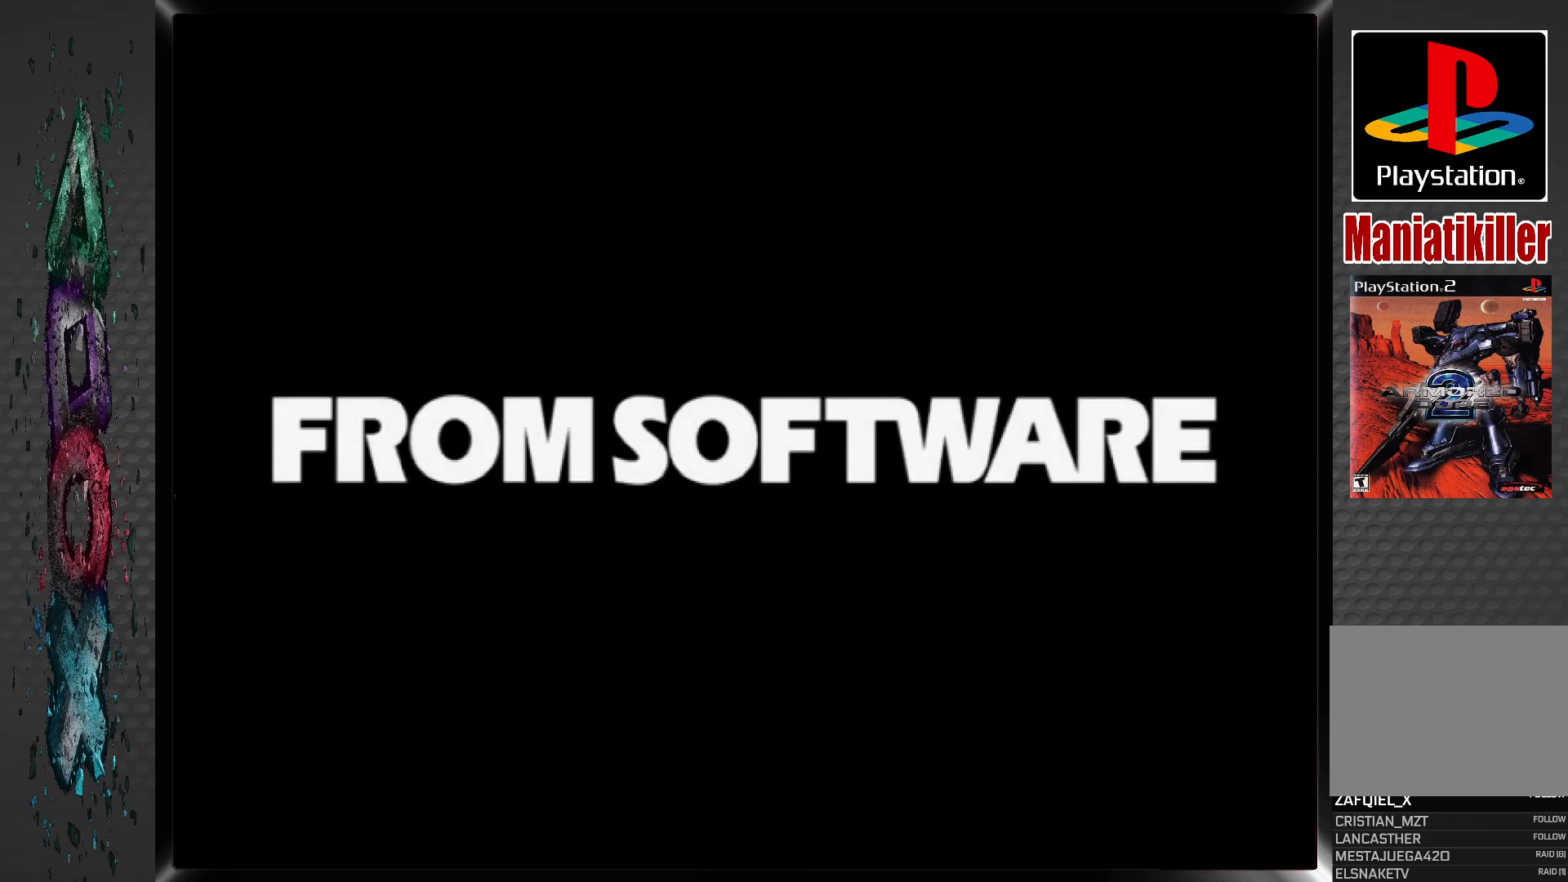
{"dt_ms": 500, "buttons": ["CROSS"], "left_stick": "center", "right_stick": "center", "events": [[83, "START", "up"], [267, "CROSS", "down"], [450, "CROSS", "up"], [500, "CROSS", "down"]]}
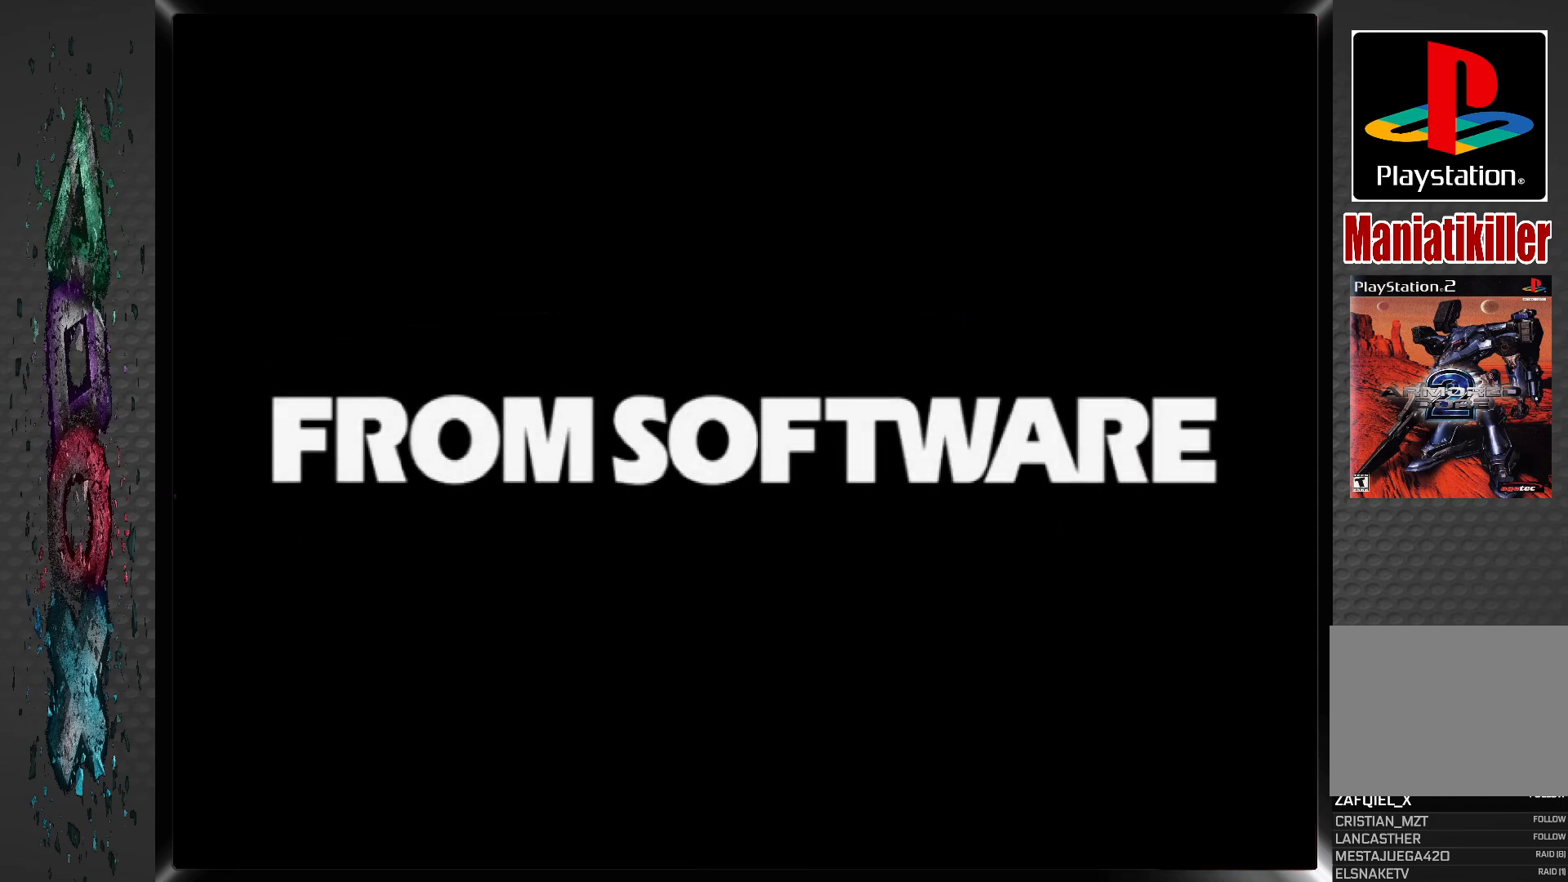
{"dt_ms": 500, "buttons": [], "left_stick": "center", "right_stick": "center", "events": [[150, "CROSS", "up"]]}
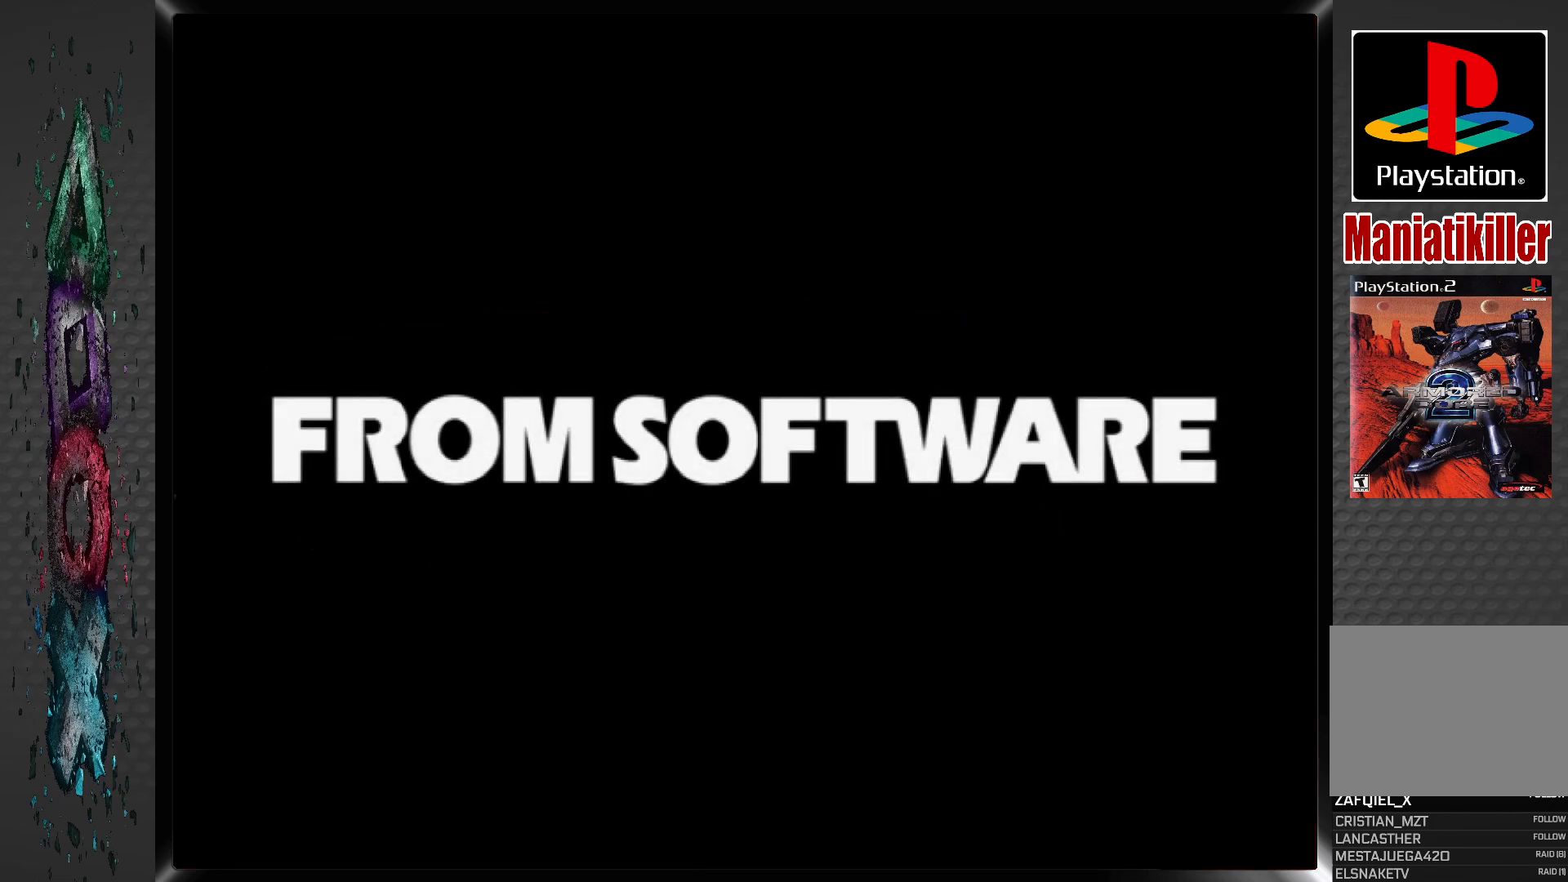
{"dt_ms": 500, "buttons": [], "left_stick": "center", "right_stick": "center", "events": []}
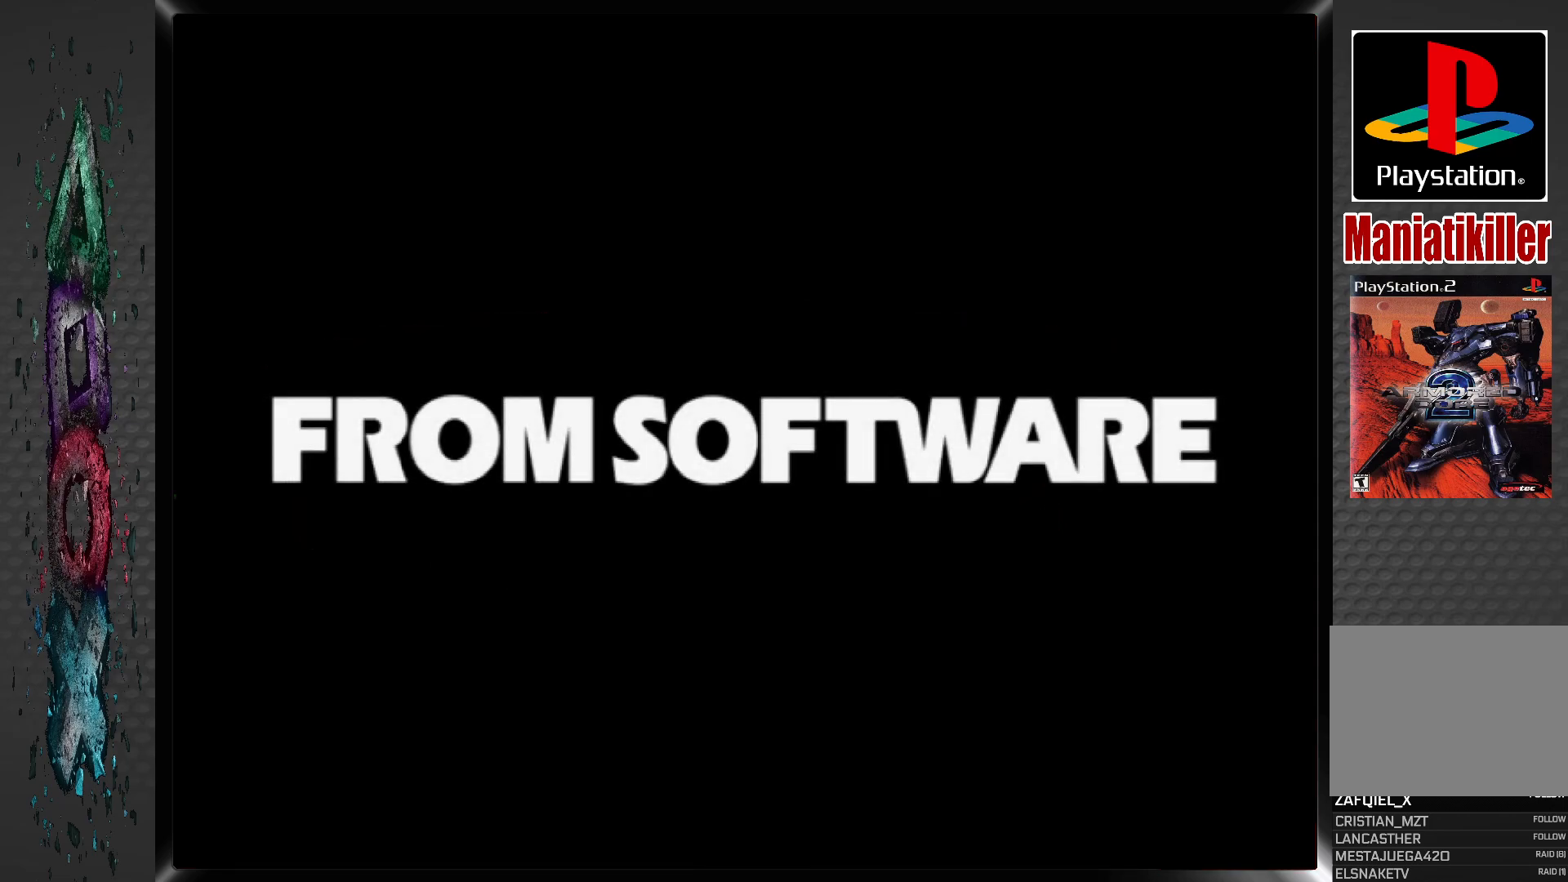
{"dt_ms": 500, "buttons": [], "left_stick": "center", "right_stick": "center", "events": []}
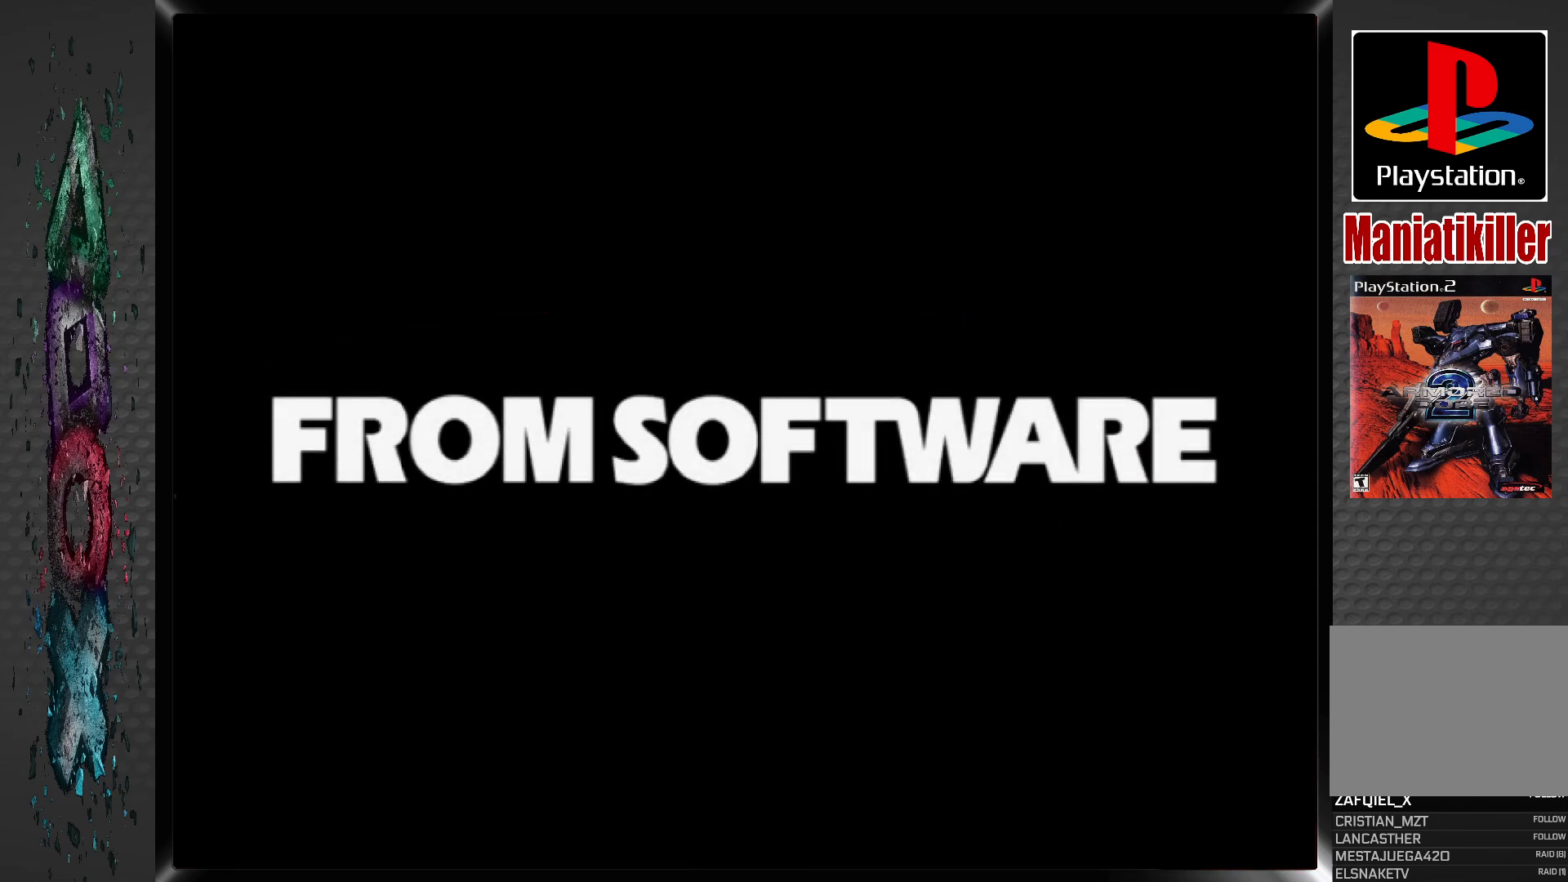
{"dt_ms": 500, "buttons": [], "left_stick": "center", "right_stick": "center", "events": []}
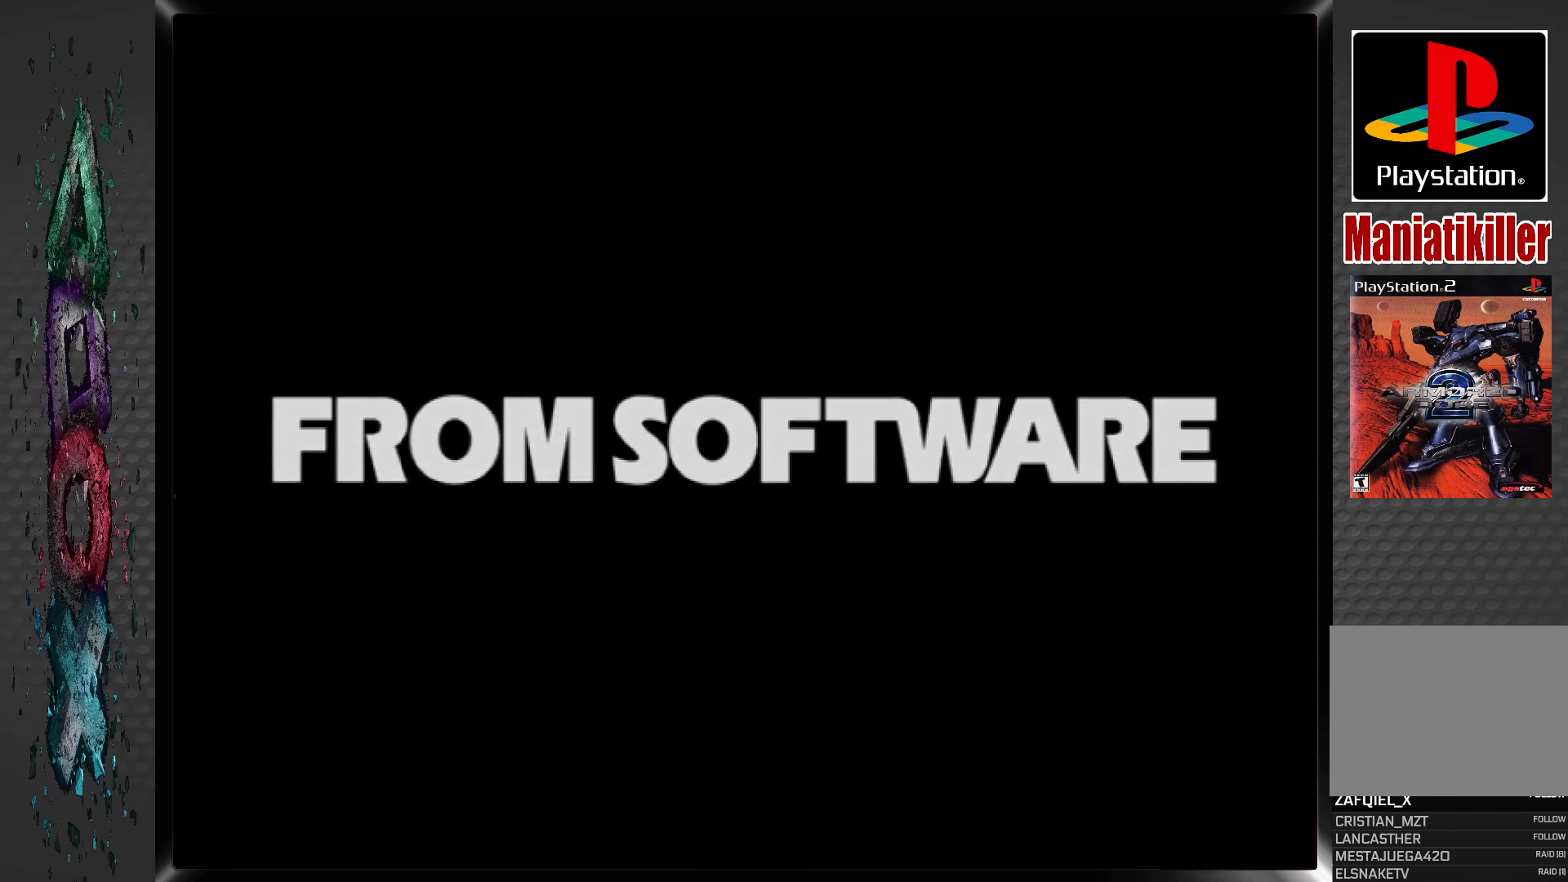
{"dt_ms": 500, "buttons": [], "left_stick": "center", "right_stick": "center", "events": []}
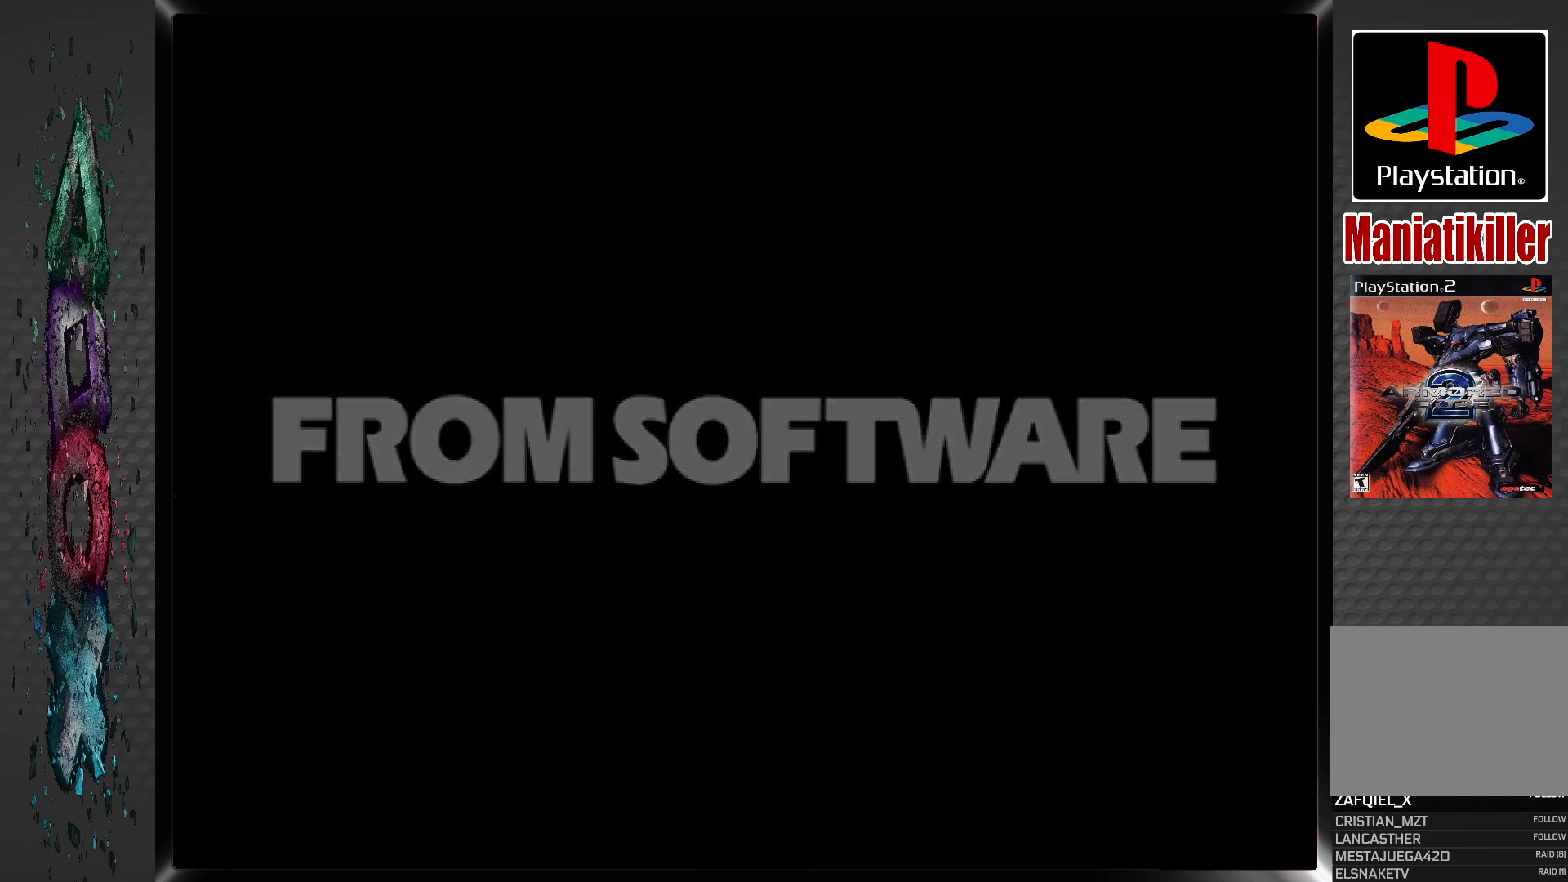
{"dt_ms": 500, "buttons": [], "left_stick": "center", "right_stick": "center", "events": []}
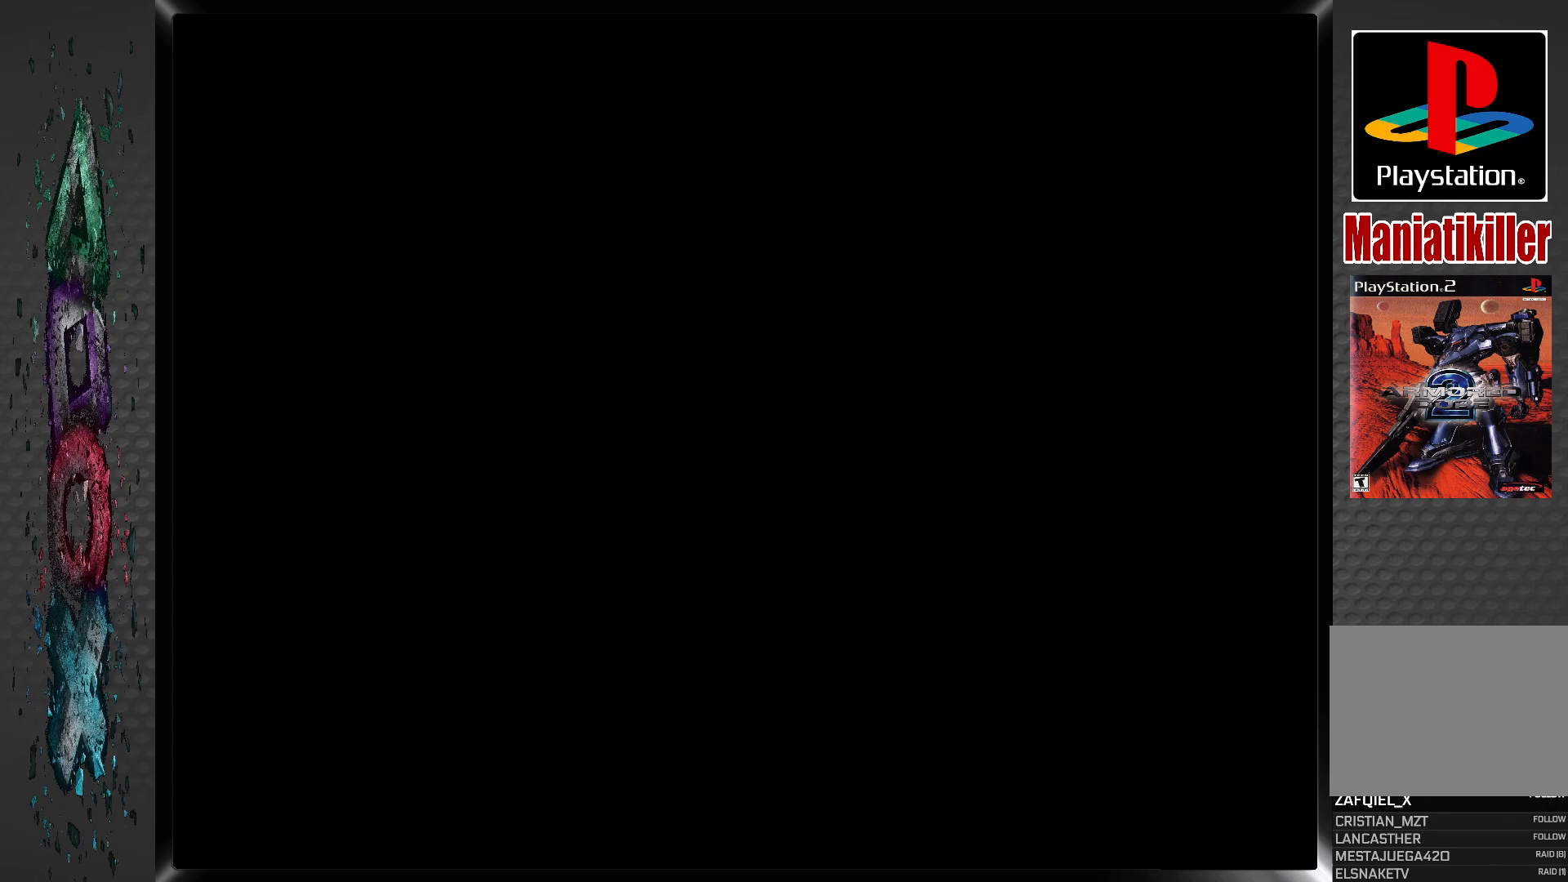
{"dt_ms": 500, "buttons": [], "left_stick": "center", "right_stick": "center", "events": []}
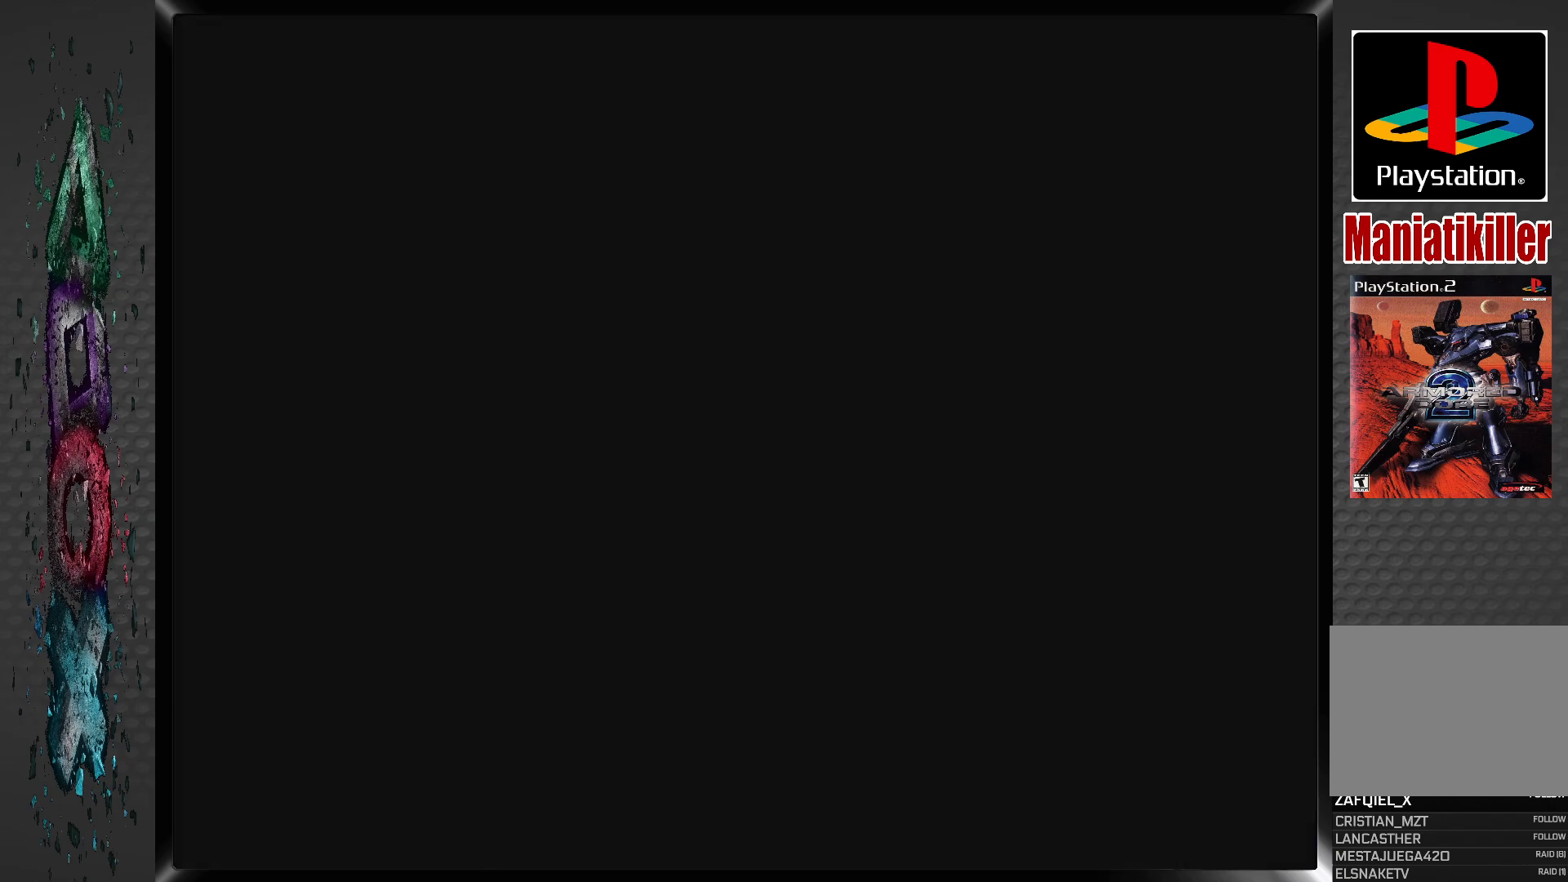
{"dt_ms": 500, "buttons": [], "left_stick": "center", "right_stick": "center", "events": []}
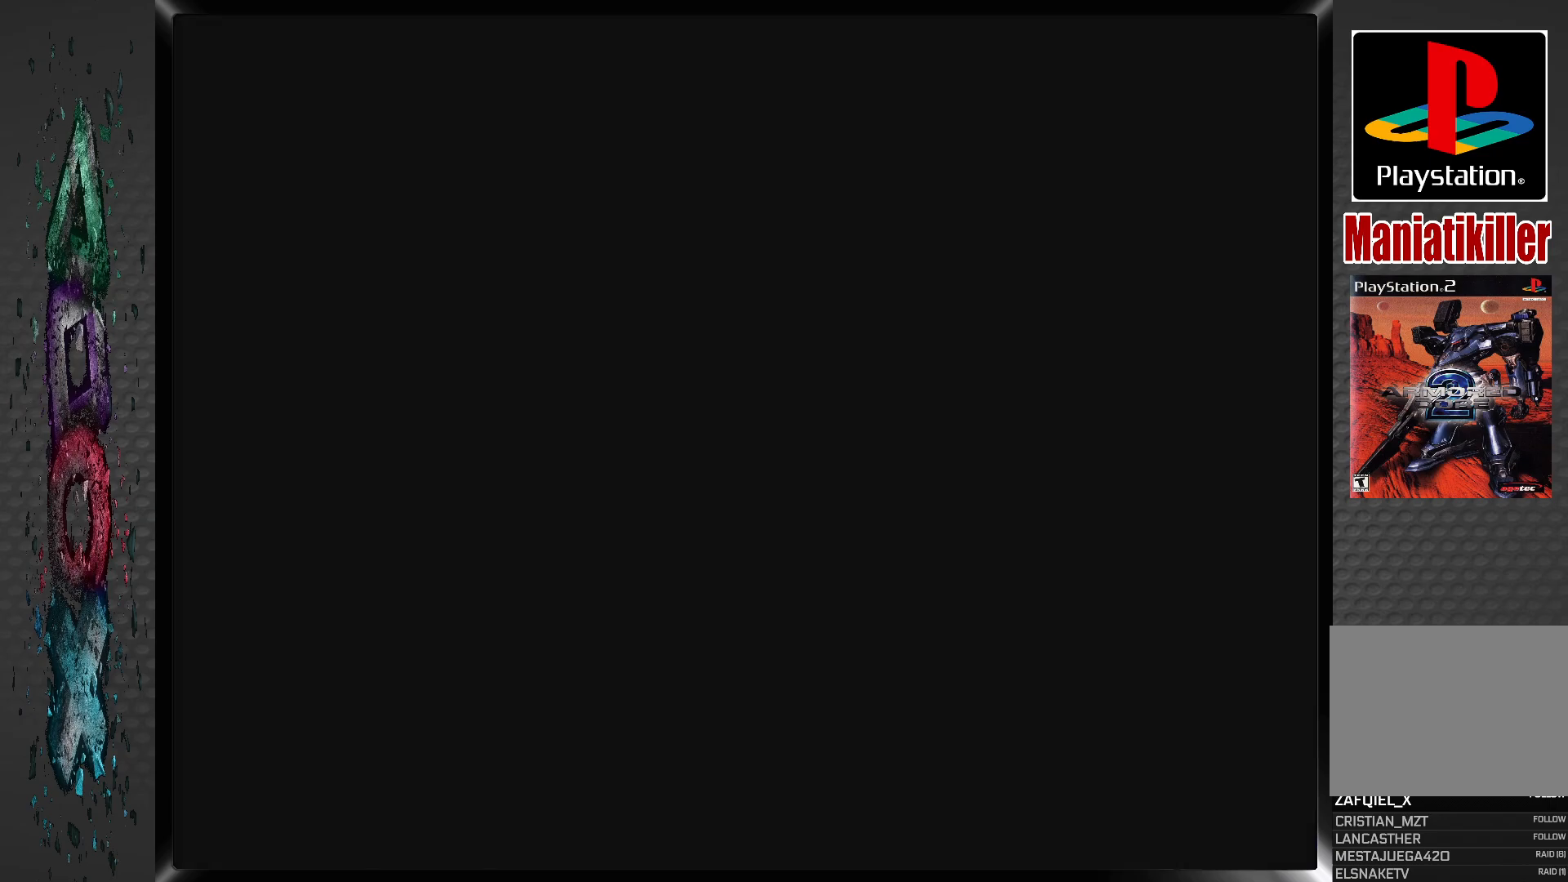
{"dt_ms": 500, "buttons": [], "left_stick": "center", "right_stick": "center", "events": []}
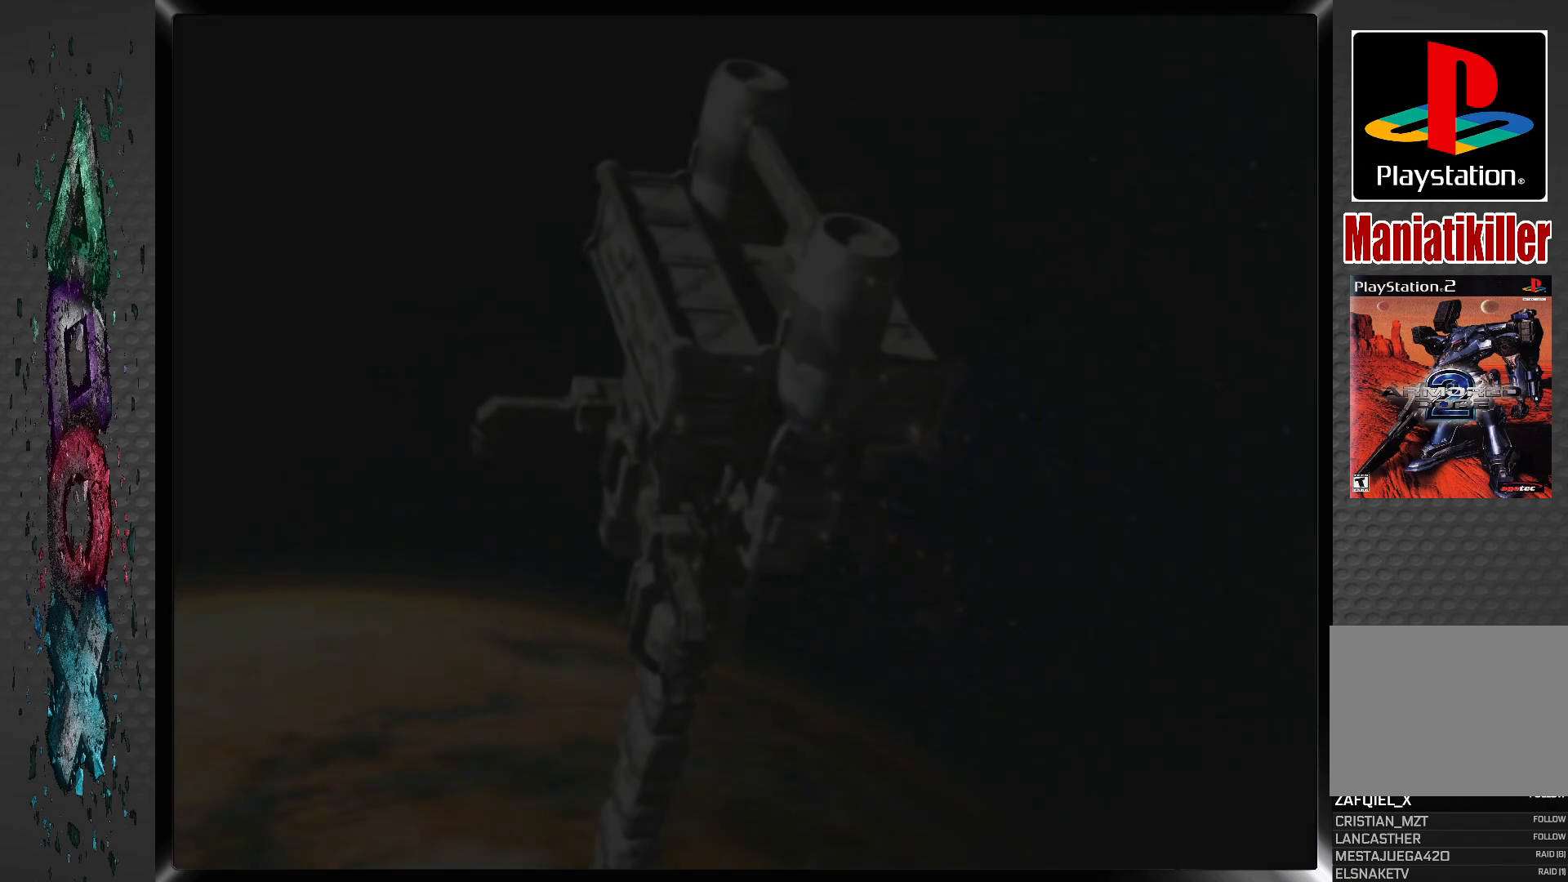
{"dt_ms": 500, "buttons": ["START"], "left_stick": "center", "right_stick": "center", "events": [[483, "START", "down"]]}
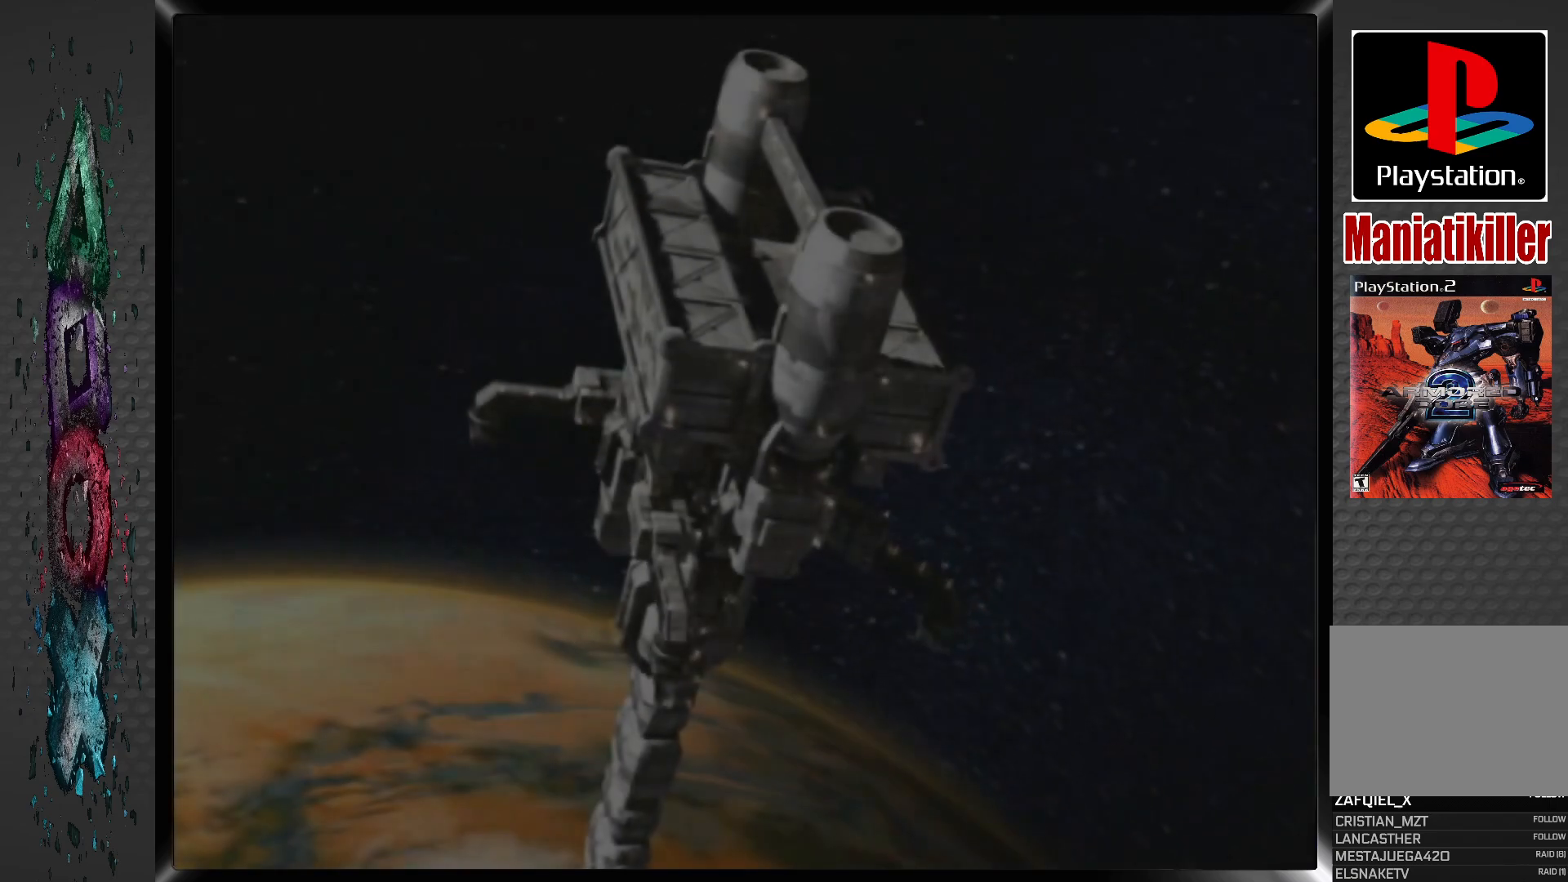
{"dt_ms": 500, "buttons": [], "left_stick": "center", "right_stick": "center", "events": [[283, "START", "up"]]}
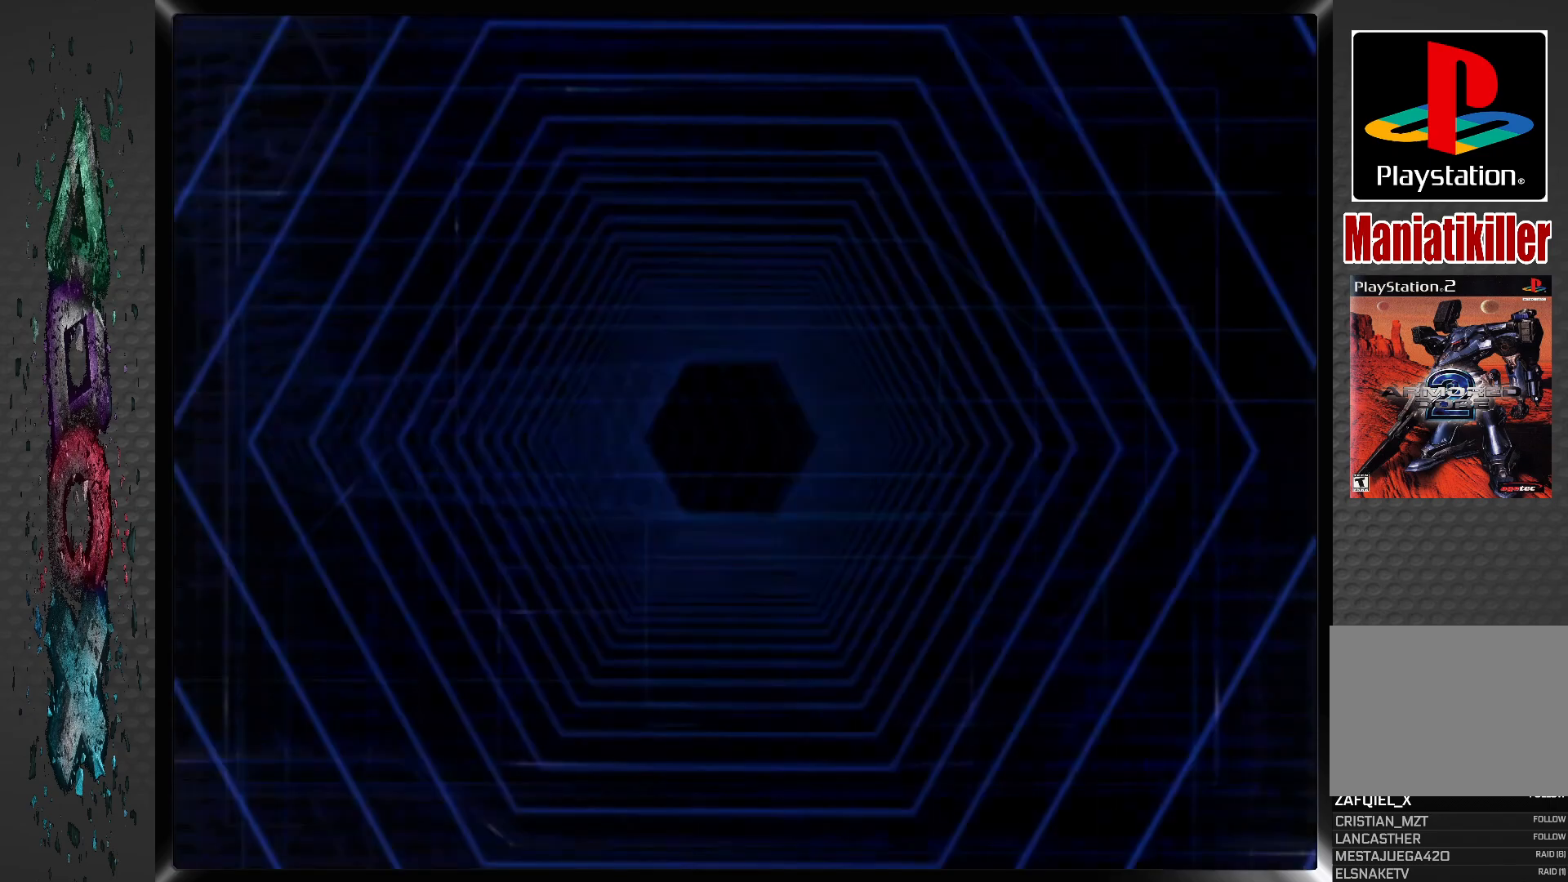
{"dt_ms": 500, "buttons": [], "left_stick": "center", "right_stick": "center", "events": []}